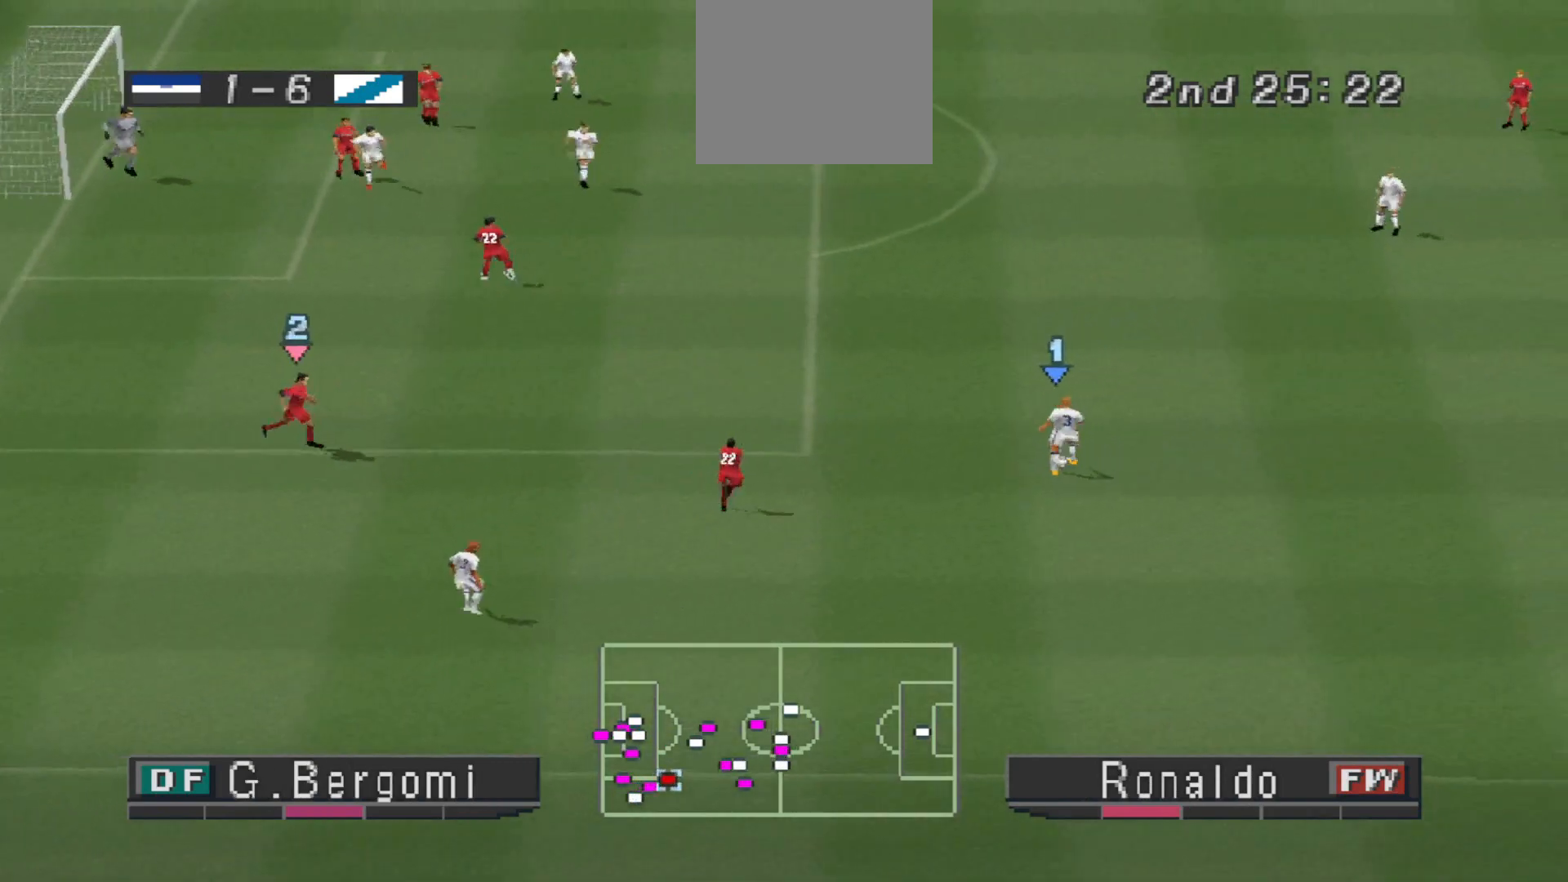
Gameplay with a controller (PlayStation layout); each line is a JSON object with the inputs held at the frame after it. "events" lists button and stick changes between this image and that frame as [ms after this image, input, new state], when the widget could be followed in between. Not read: left_stick right_stick.
{"buttons": ["R1", "DPAD_UP"], "events": []}
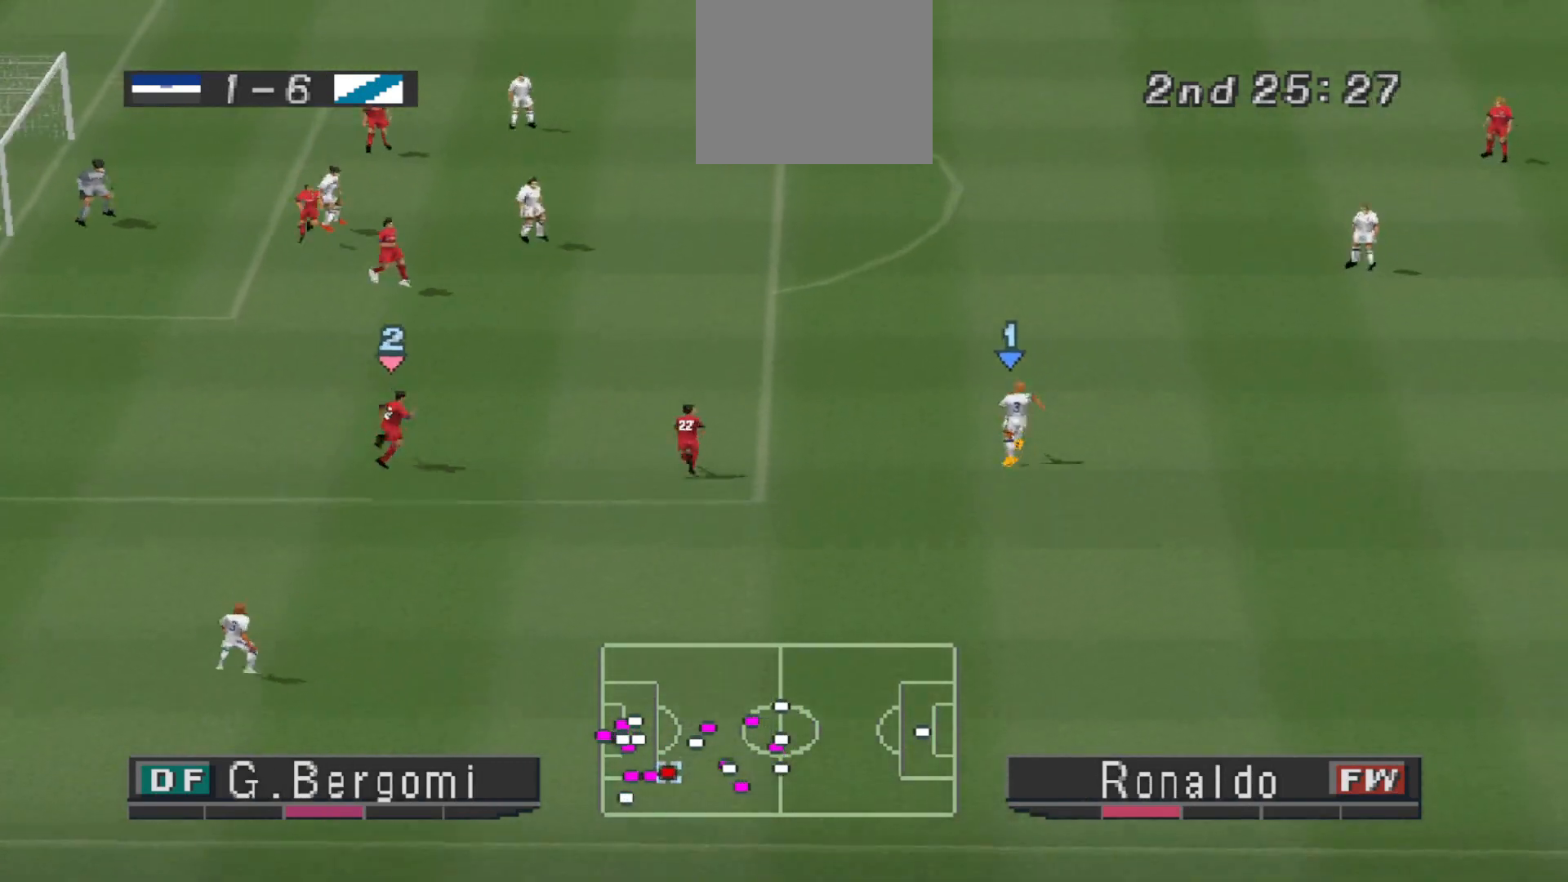
{"buttons": ["DPAD_UP", "DPAD_LEFT"], "events": [[400, "R1", "up"], [500, "DPAD_LEFT", "down"]]}
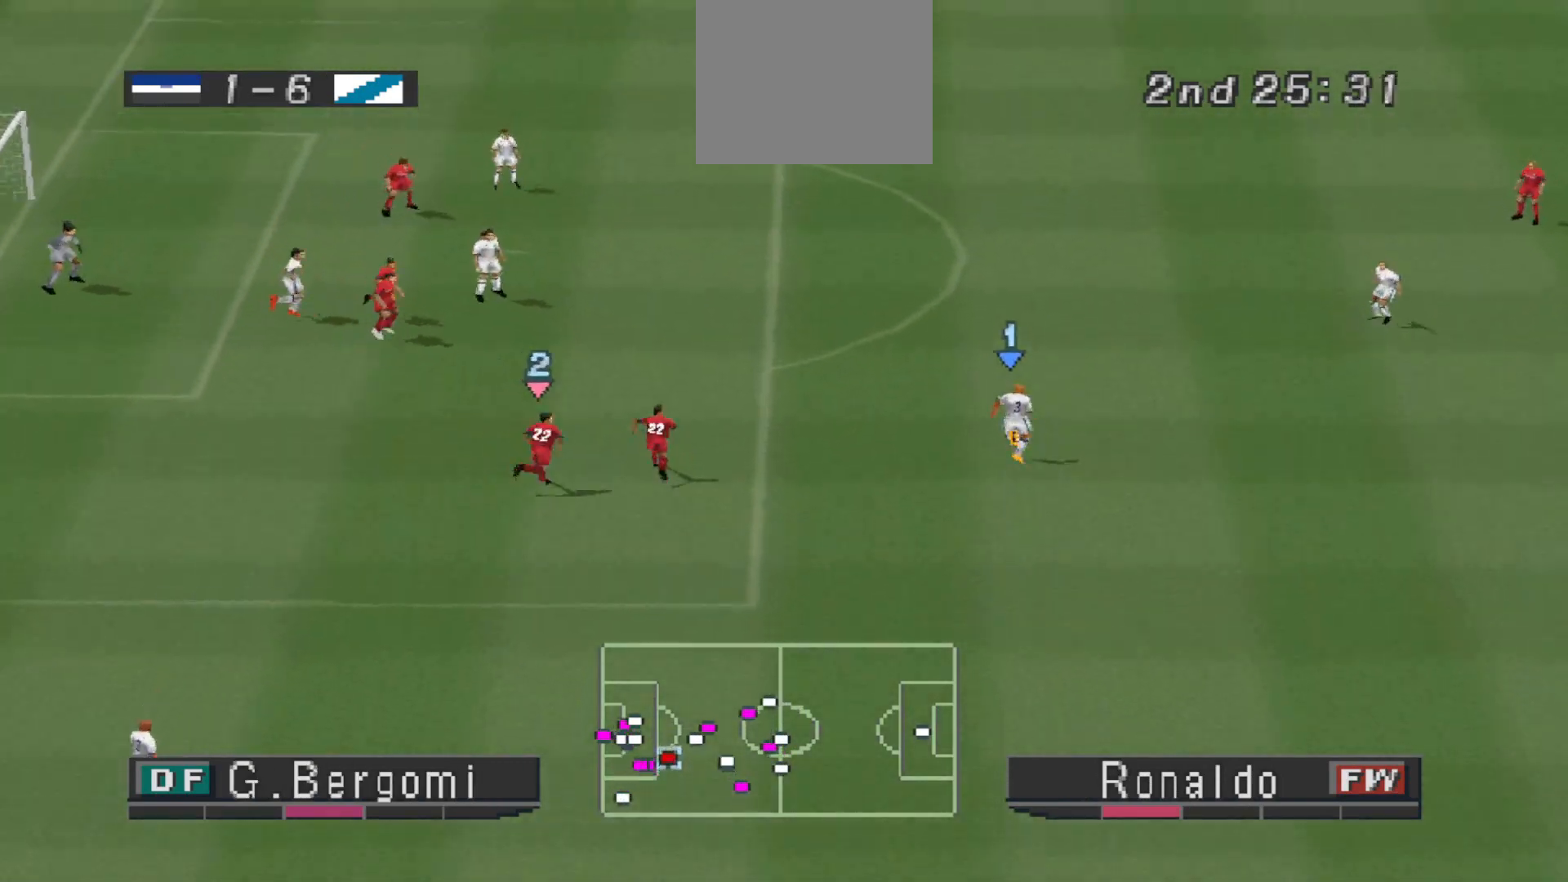
{"buttons": ["SQUARE", "DPAD_UP", "DPAD_LEFT"], "events": [[433, "SQUARE", "down"]]}
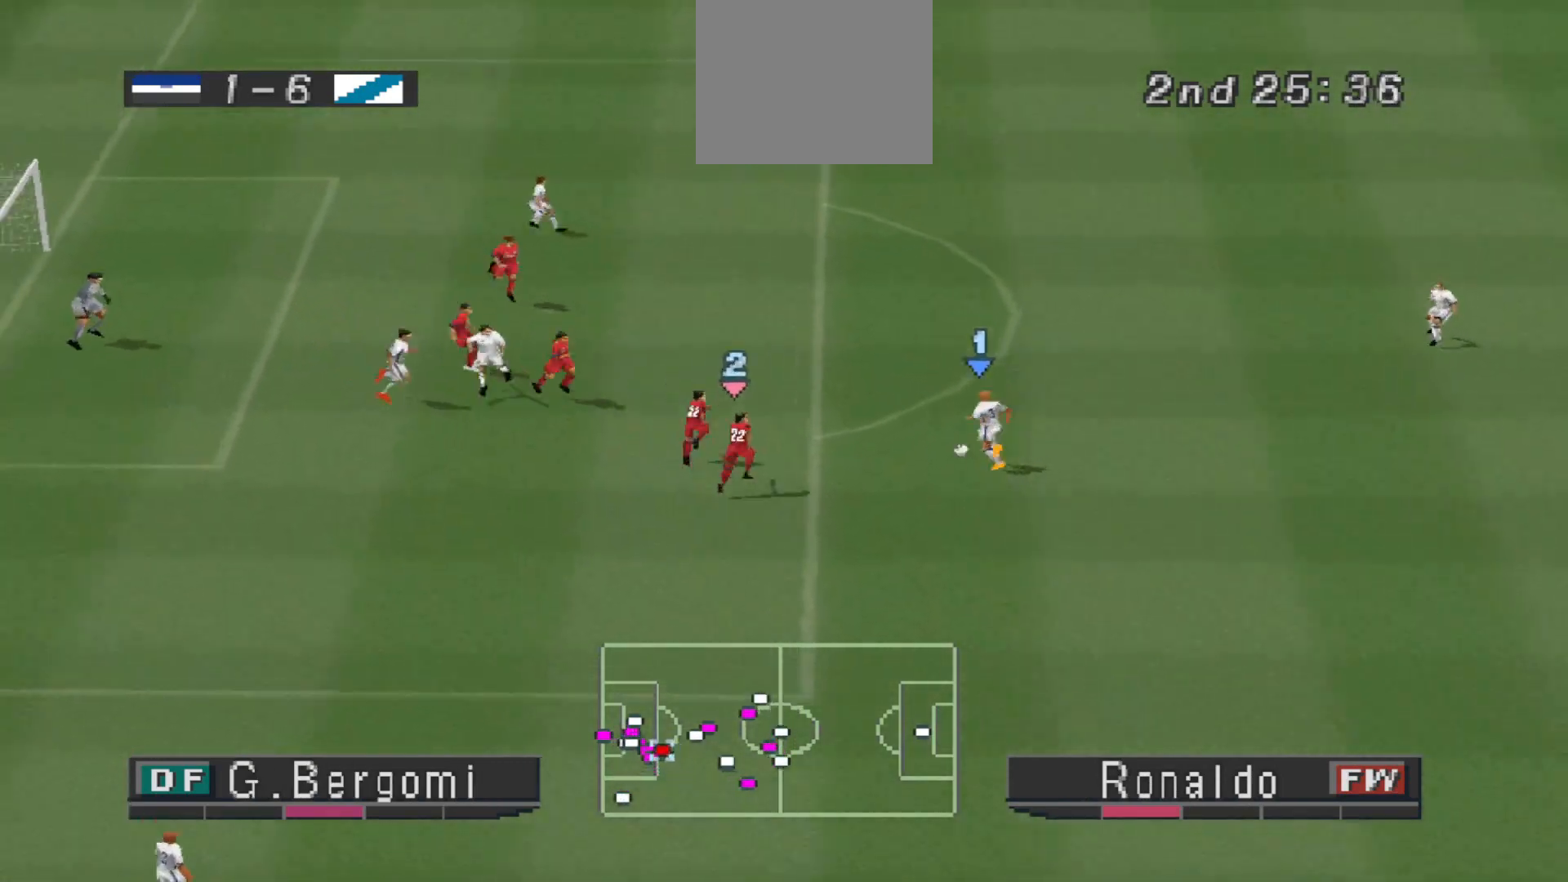
{"buttons": [], "events": [[67, "DPAD_LEFT", "up"], [67, "SQUARE", "up"], [133, "DPAD_UP", "up"]]}
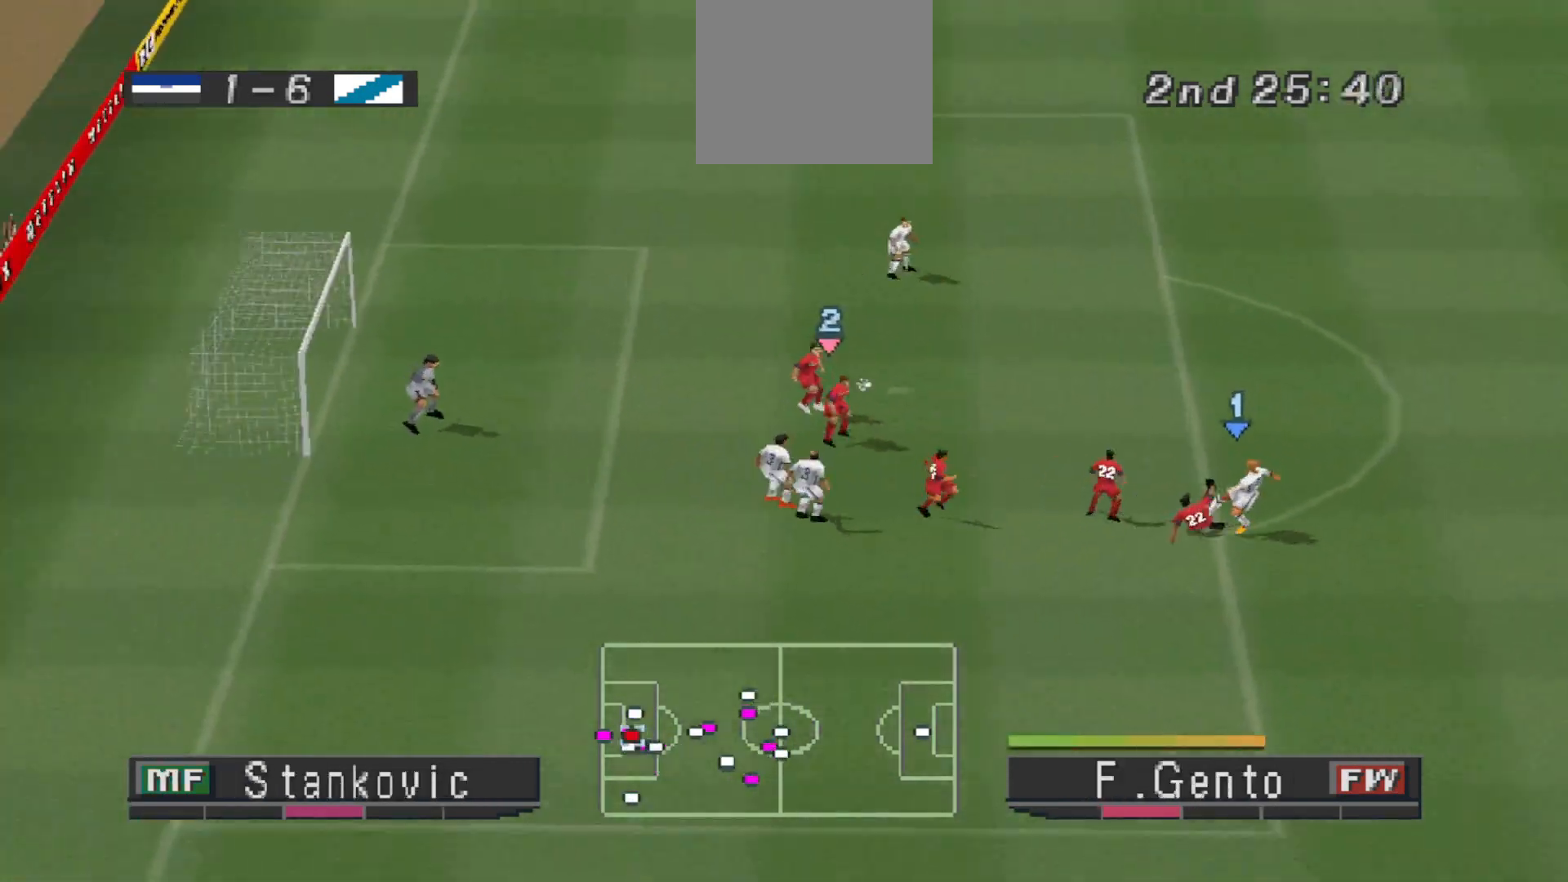
{"buttons": ["R1", "DPAD_RIGHT"], "events": [[400, "L1", "down"], [467, "DPAD_RIGHT", "down"], [467, "R1", "down"], [500, "L1", "up"]]}
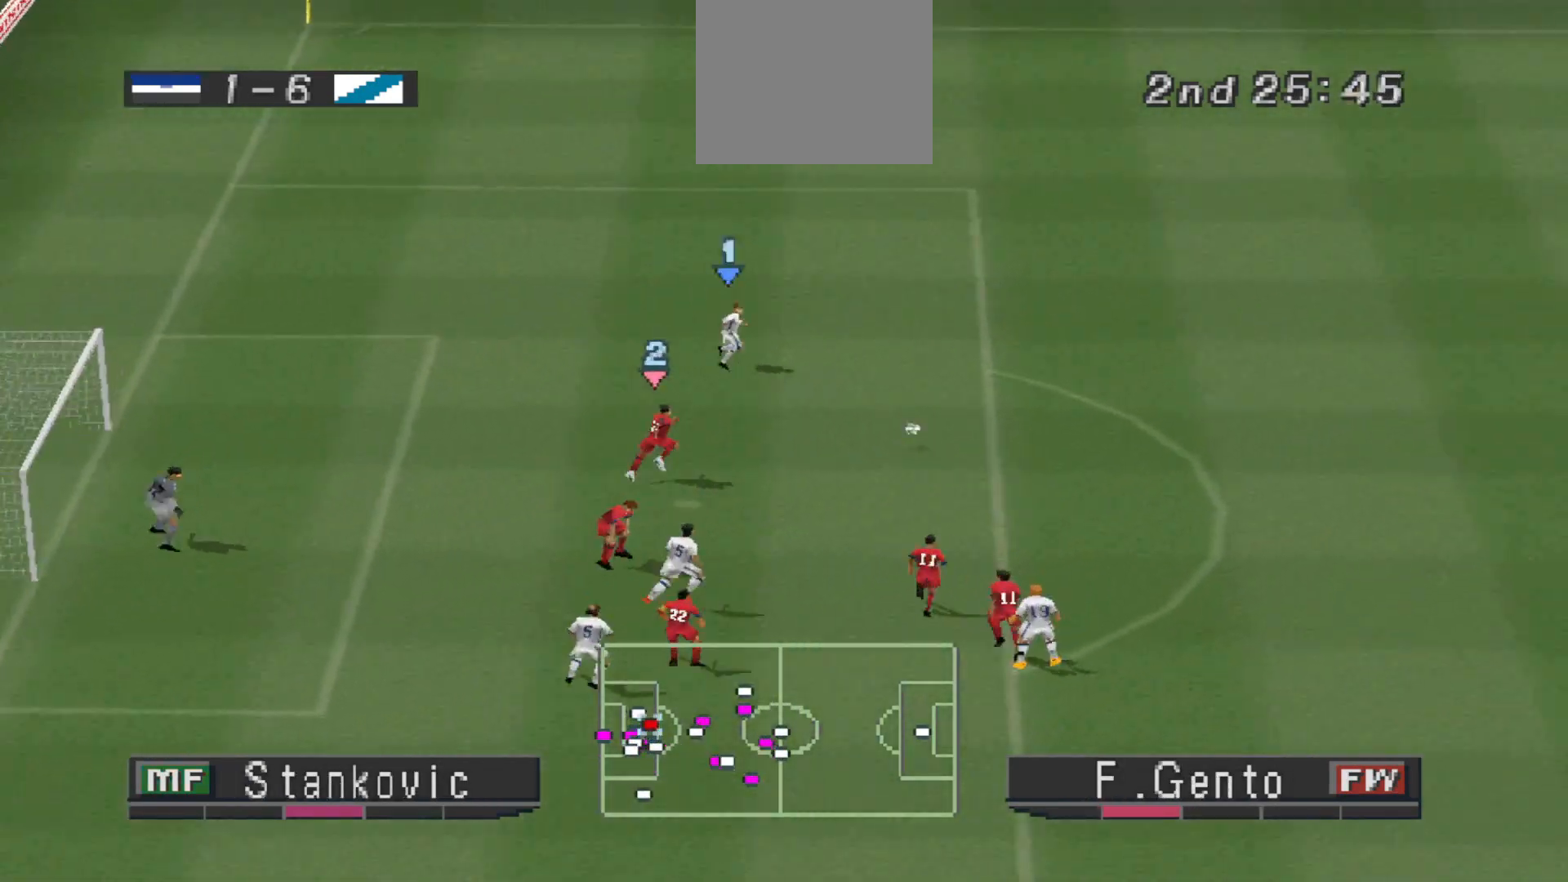
{"buttons": ["R1", "DPAD_RIGHT"], "events": []}
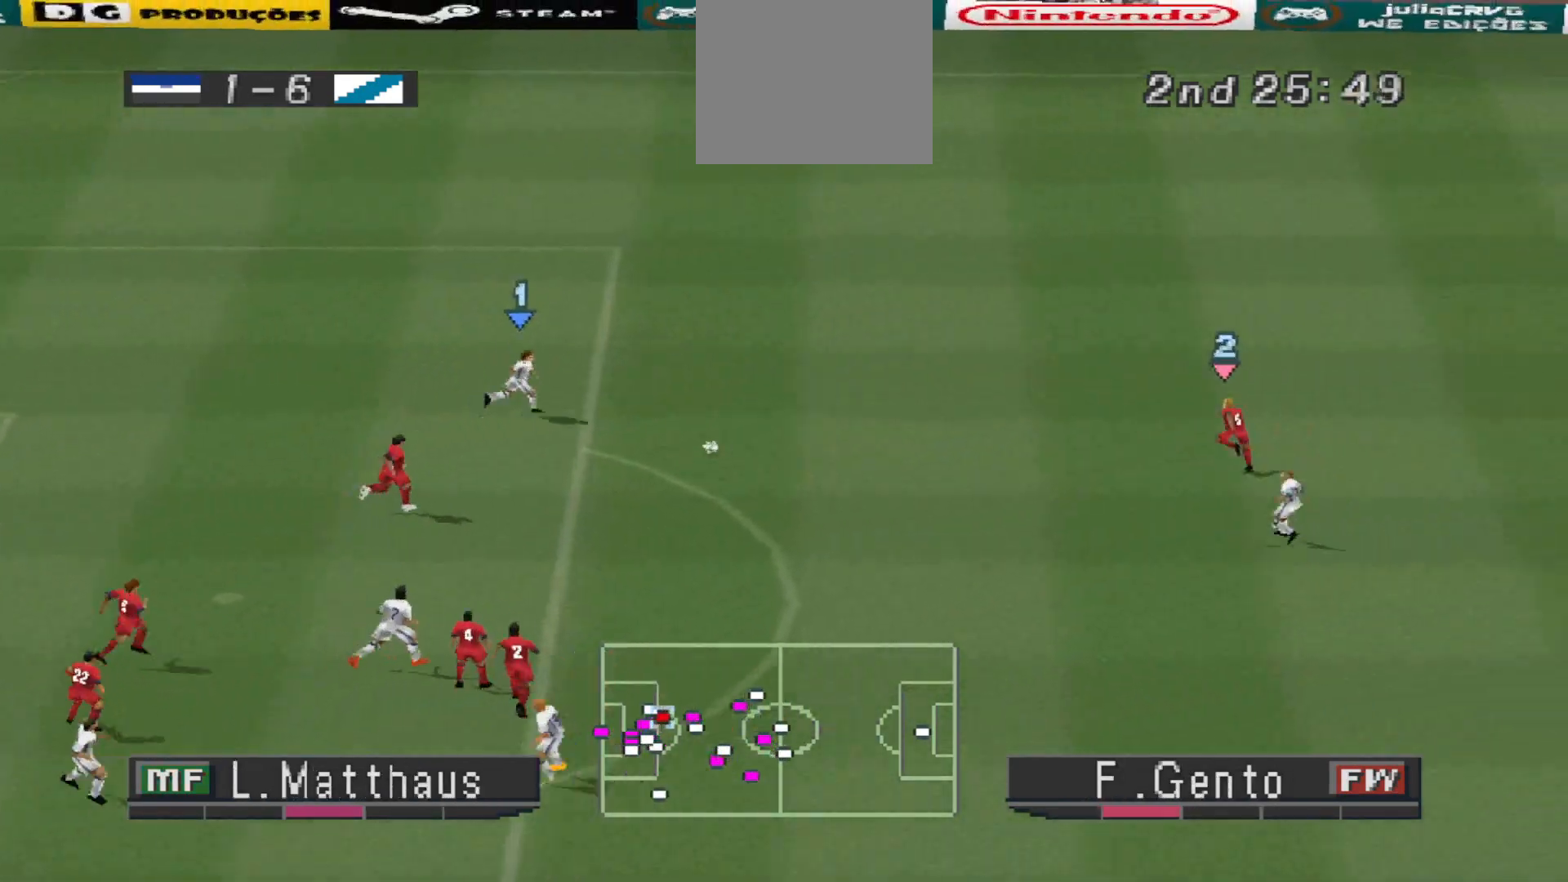
{"buttons": ["CROSS", "DPAD_RIGHT"], "events": [[100, "R1", "up"], [200, "DPAD_DOWN", "down"], [233, "DPAD_DOWN", "up"], [367, "CROSS", "down"], [467, "CROSS", "up"], [500, "CROSS", "down"]]}
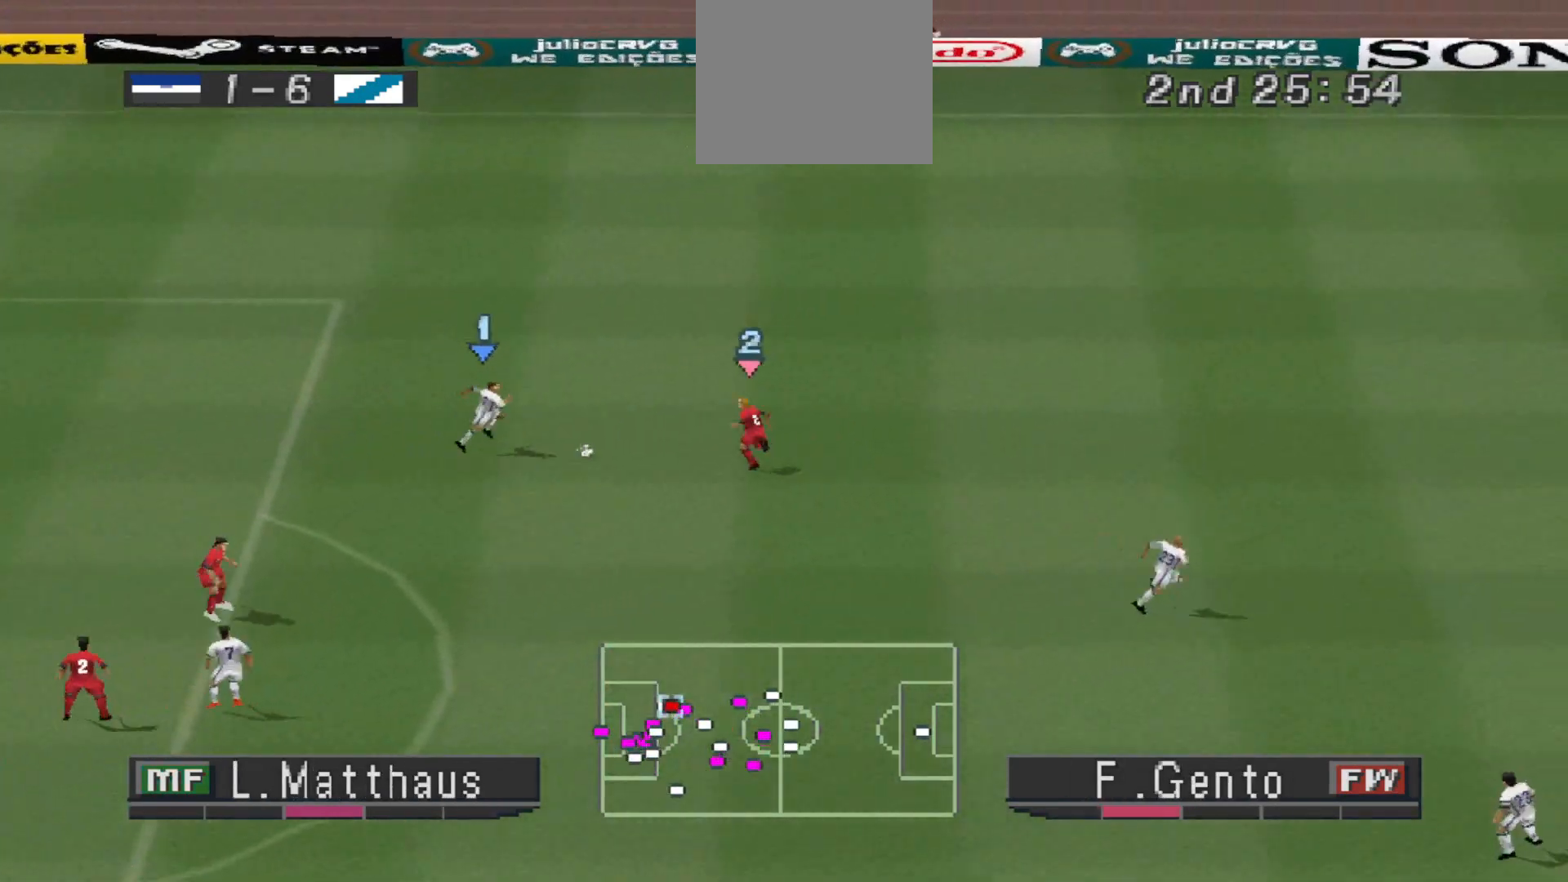
{"buttons": ["DPAD_RIGHT"], "events": [[67, "CROSS", "up"]]}
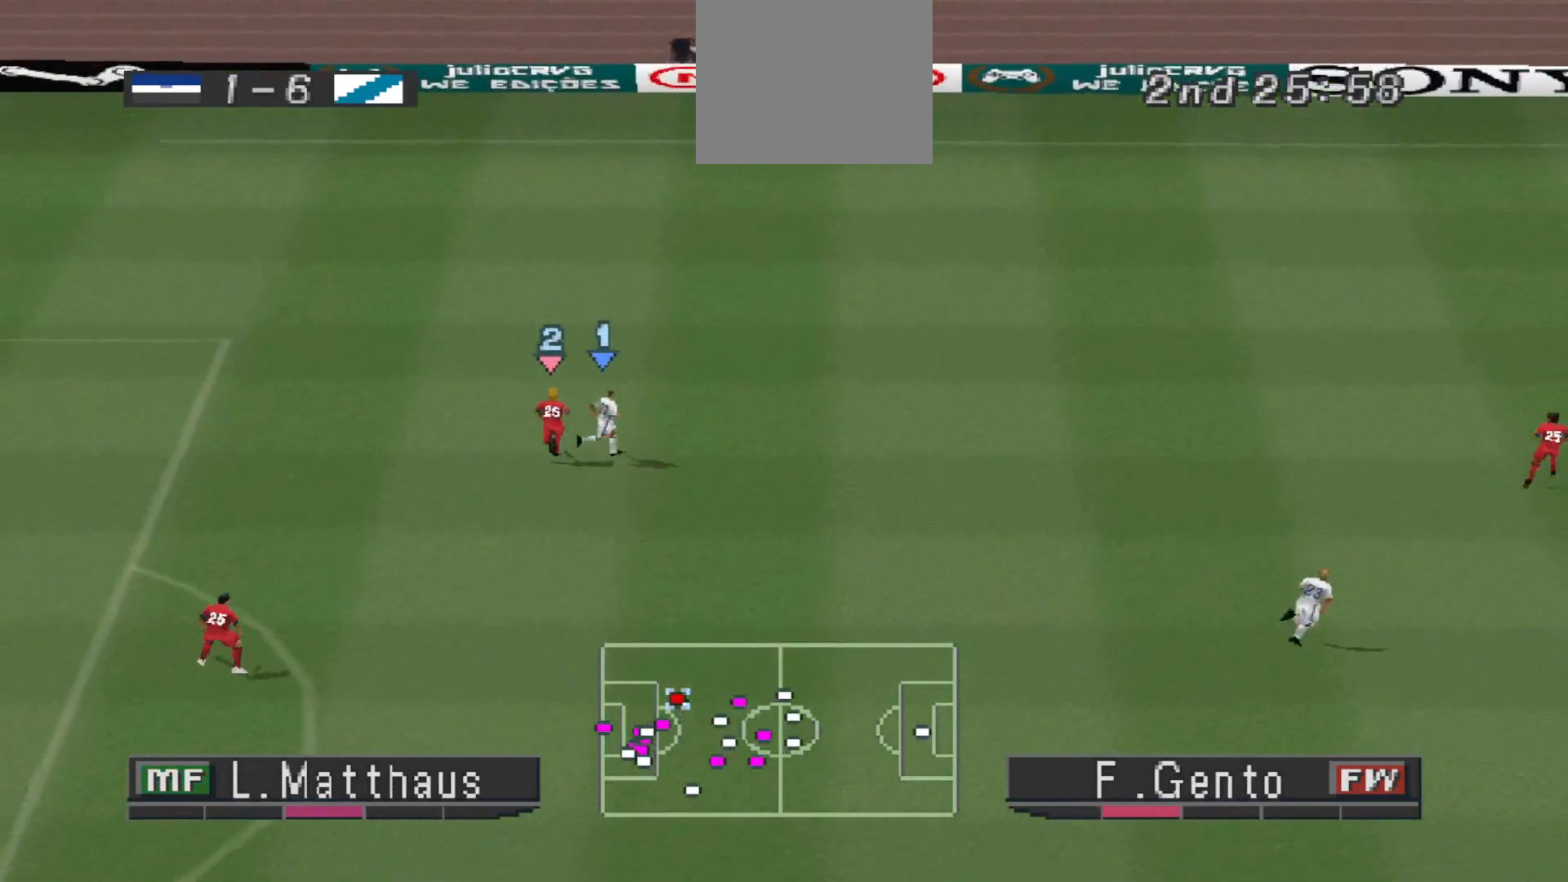
{"buttons": ["R1", "DPAD_UP", "DPAD_RIGHT"], "events": [[33, "DPAD_RIGHT", "up"], [133, "R1", "down"], [267, "DPAD_UP", "down"], [433, "DPAD_RIGHT", "down"]]}
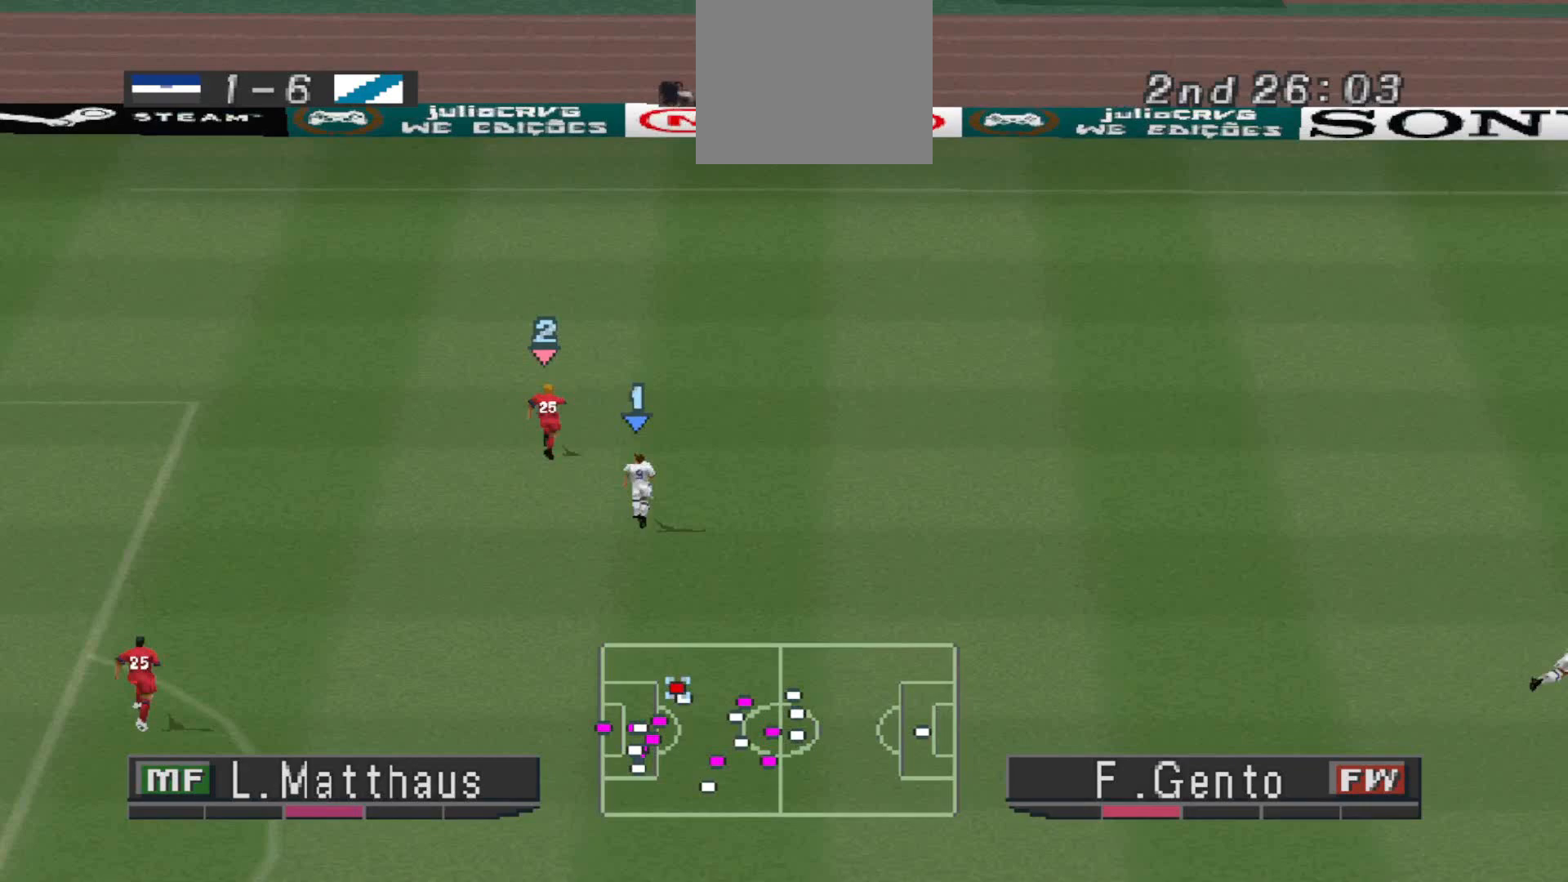
{"buttons": ["R1", "DPAD_UP", "DPAD_RIGHT"], "events": []}
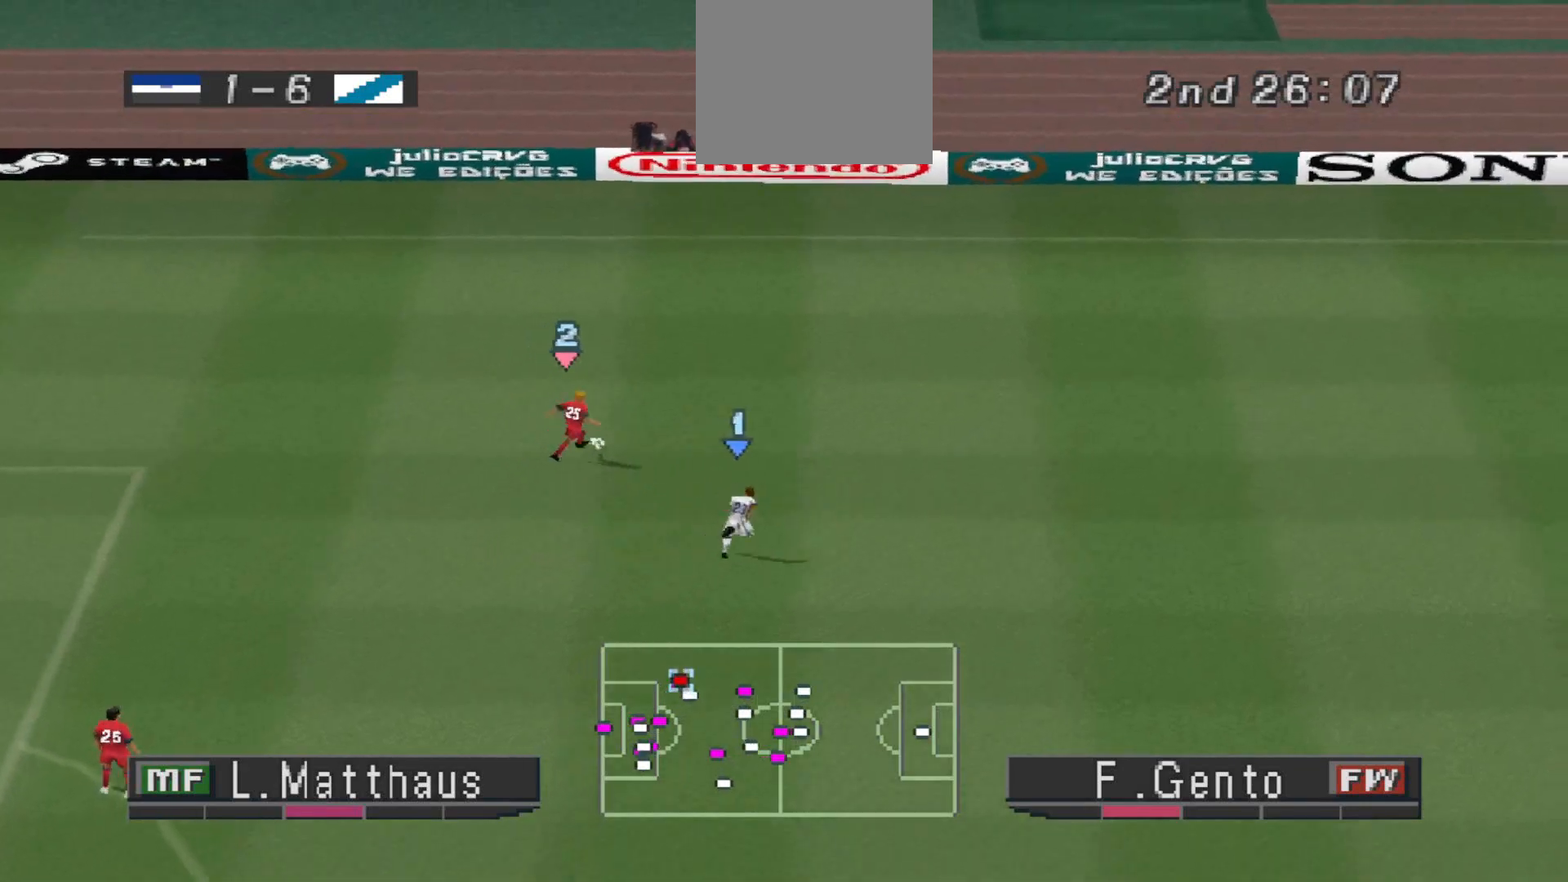
{"buttons": ["CROSS", "R1", "DPAD_UP", "DPAD_RIGHT"], "events": [[67, "CROSS", "down"]]}
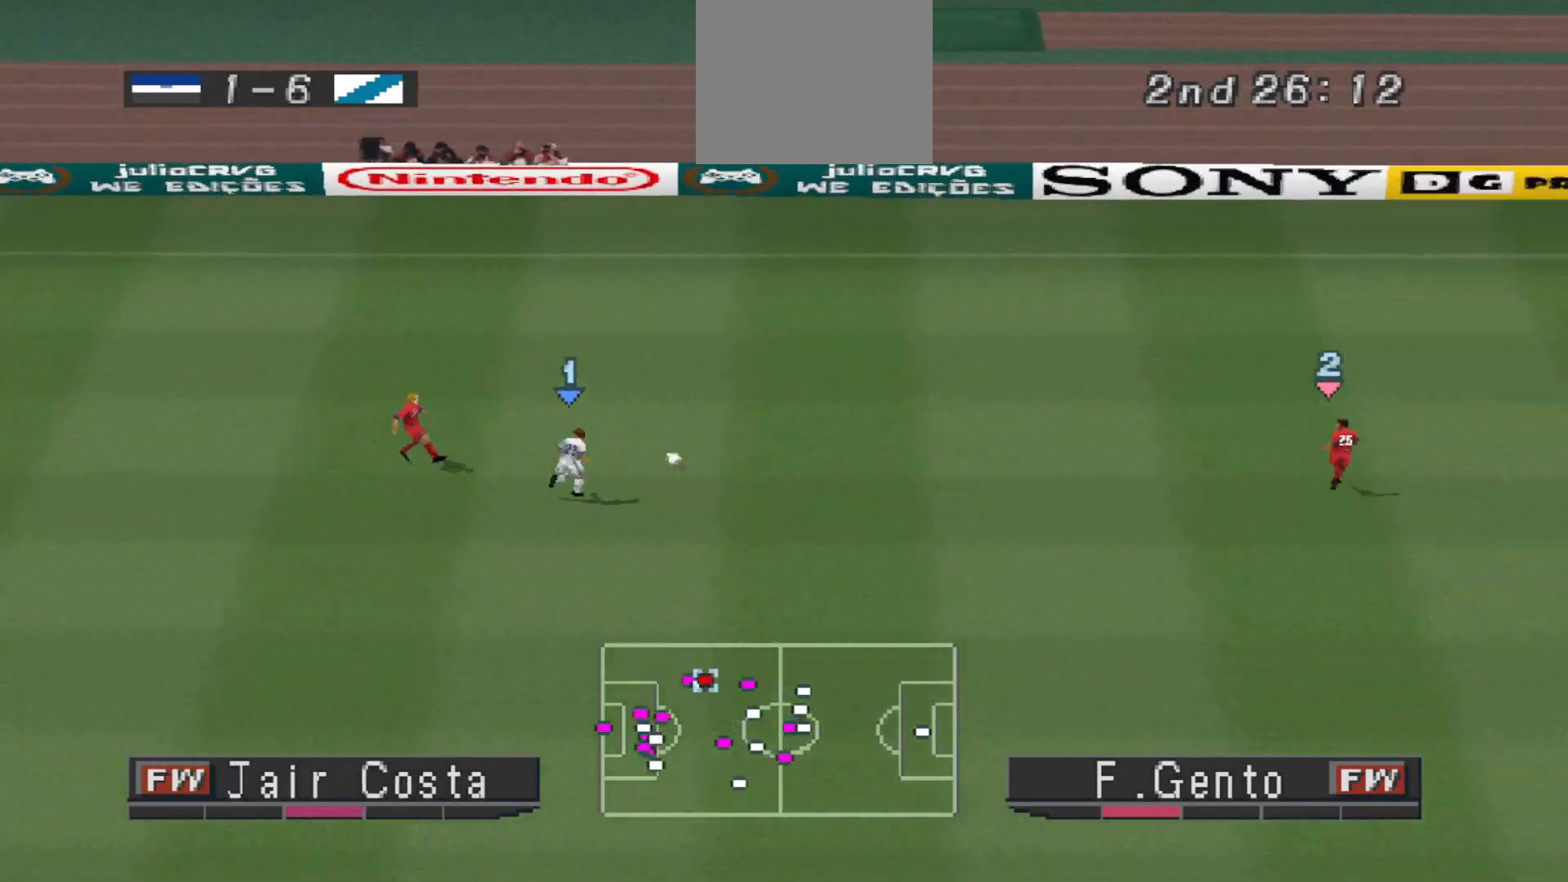
{"buttons": ["CROSS", "R1"], "events": [[167, "L1", "down"], [200, "DPAD_RIGHT", "up"], [267, "DPAD_UP", "up"], [300, "L1", "up"]]}
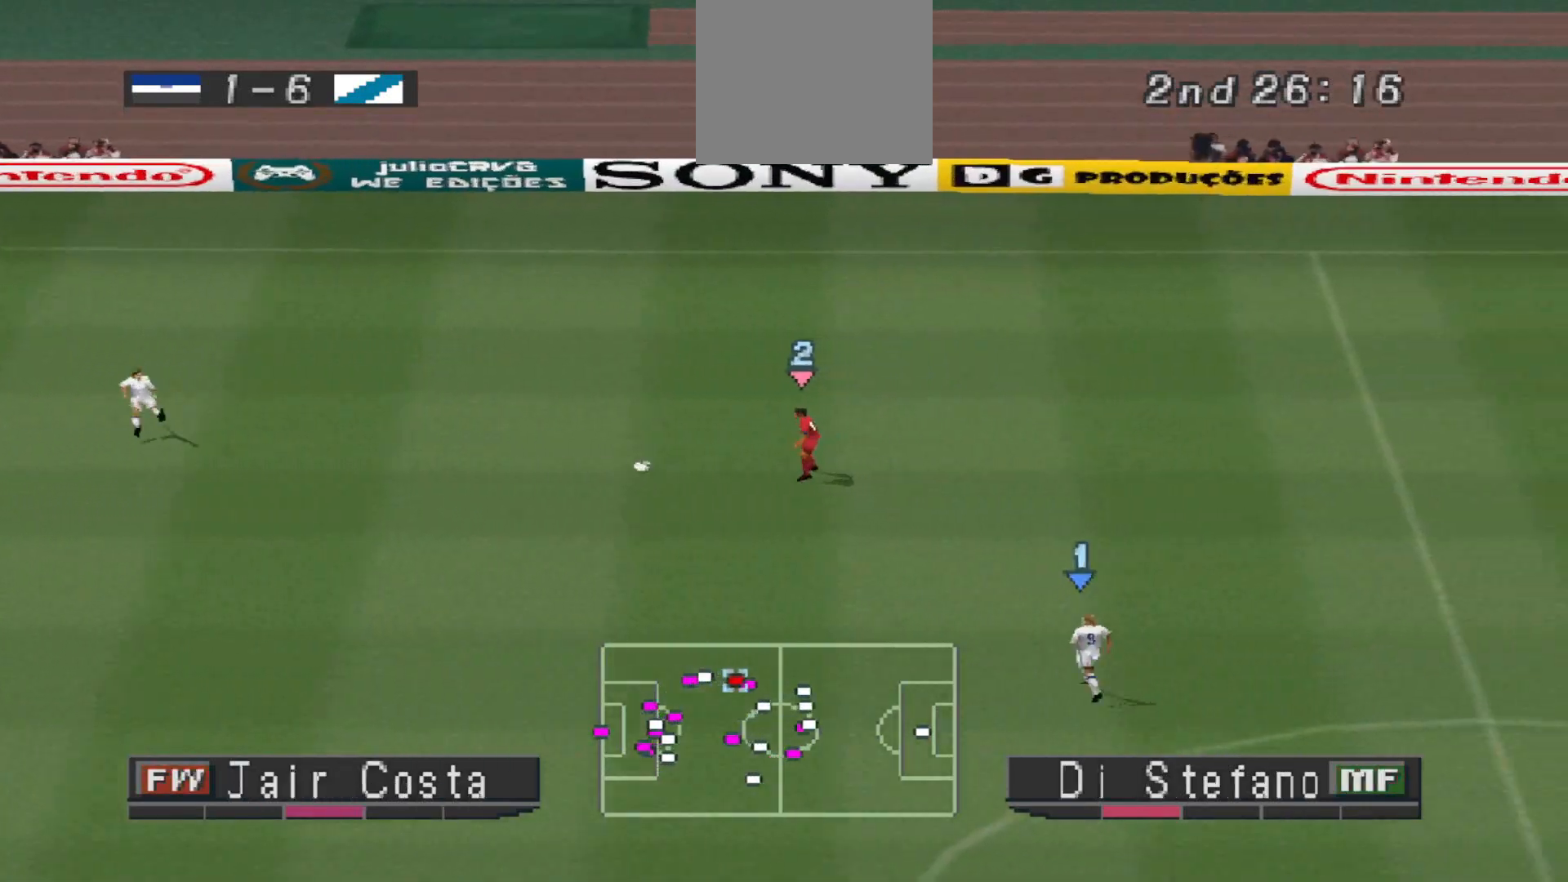
{"buttons": ["CROSS", "R1"], "events": []}
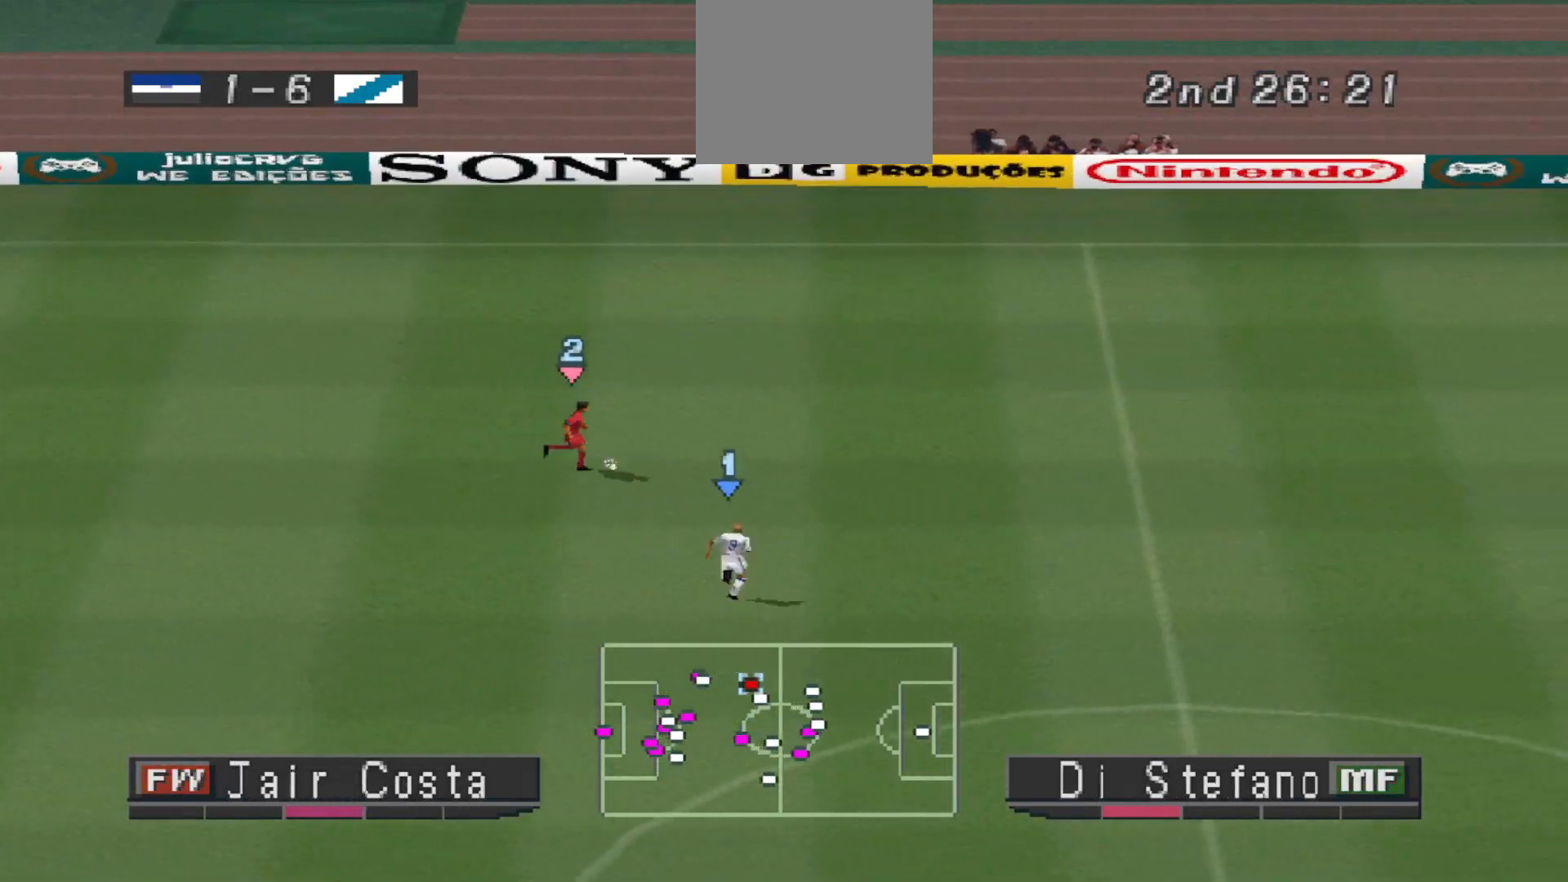
{"buttons": ["CROSS", "R1"], "events": []}
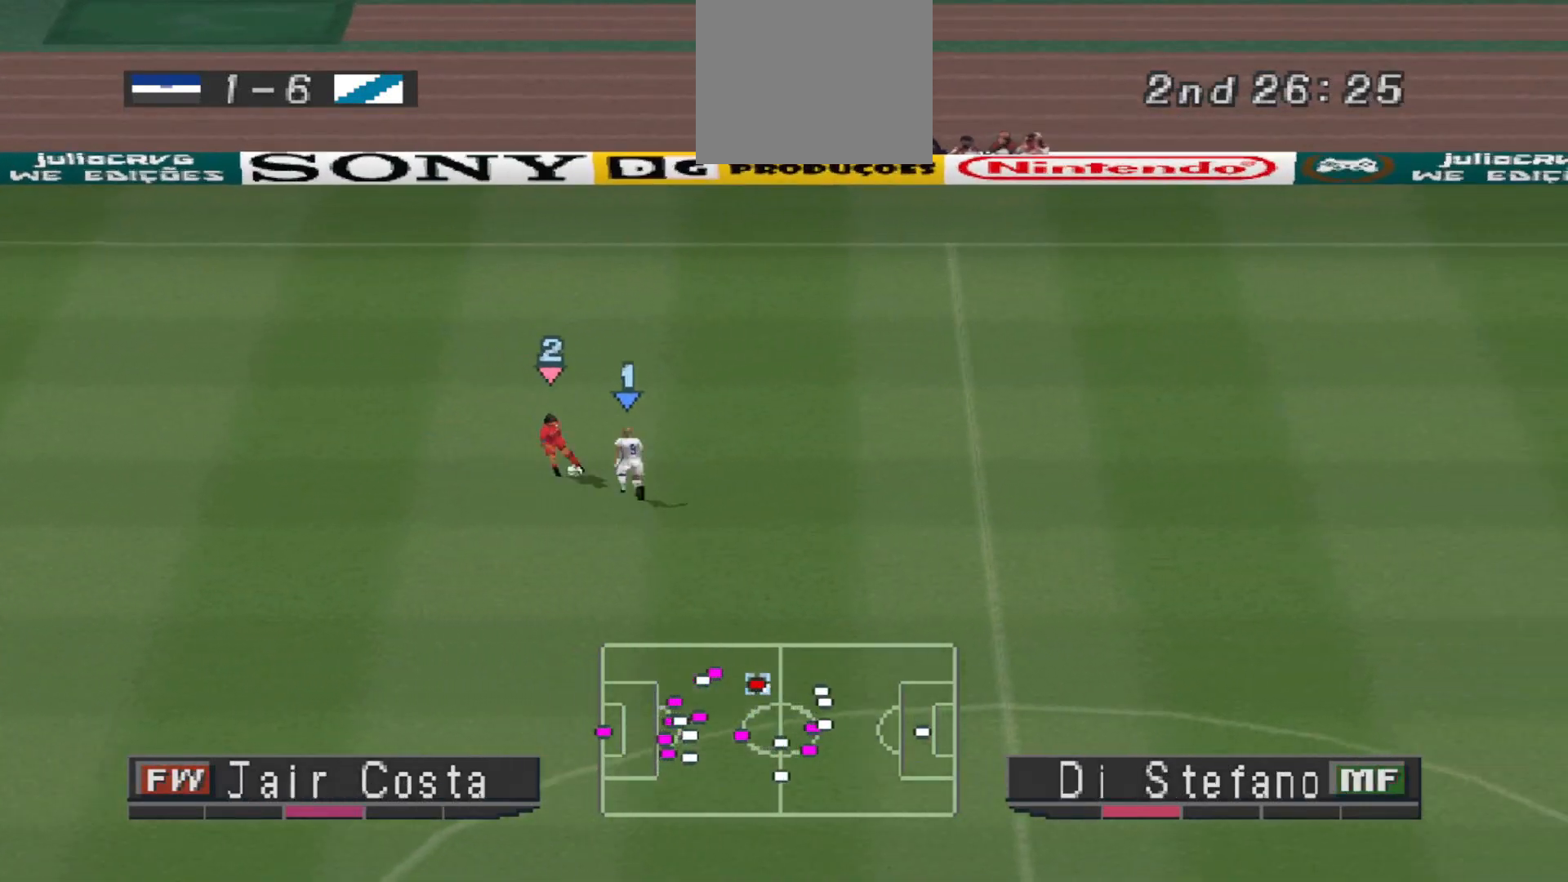
{"buttons": ["CROSS", "R1"], "events": [[33, "DPAD_RIGHT", "down"], [67, "CROSS", "up"], [67, "DPAD_UP", "down"], [67, "R1", "up"], [200, "CROSS", "down"], [200, "DPAD_RIGHT", "up"], [233, "R1", "down"], [333, "DPAD_UP", "up"]]}
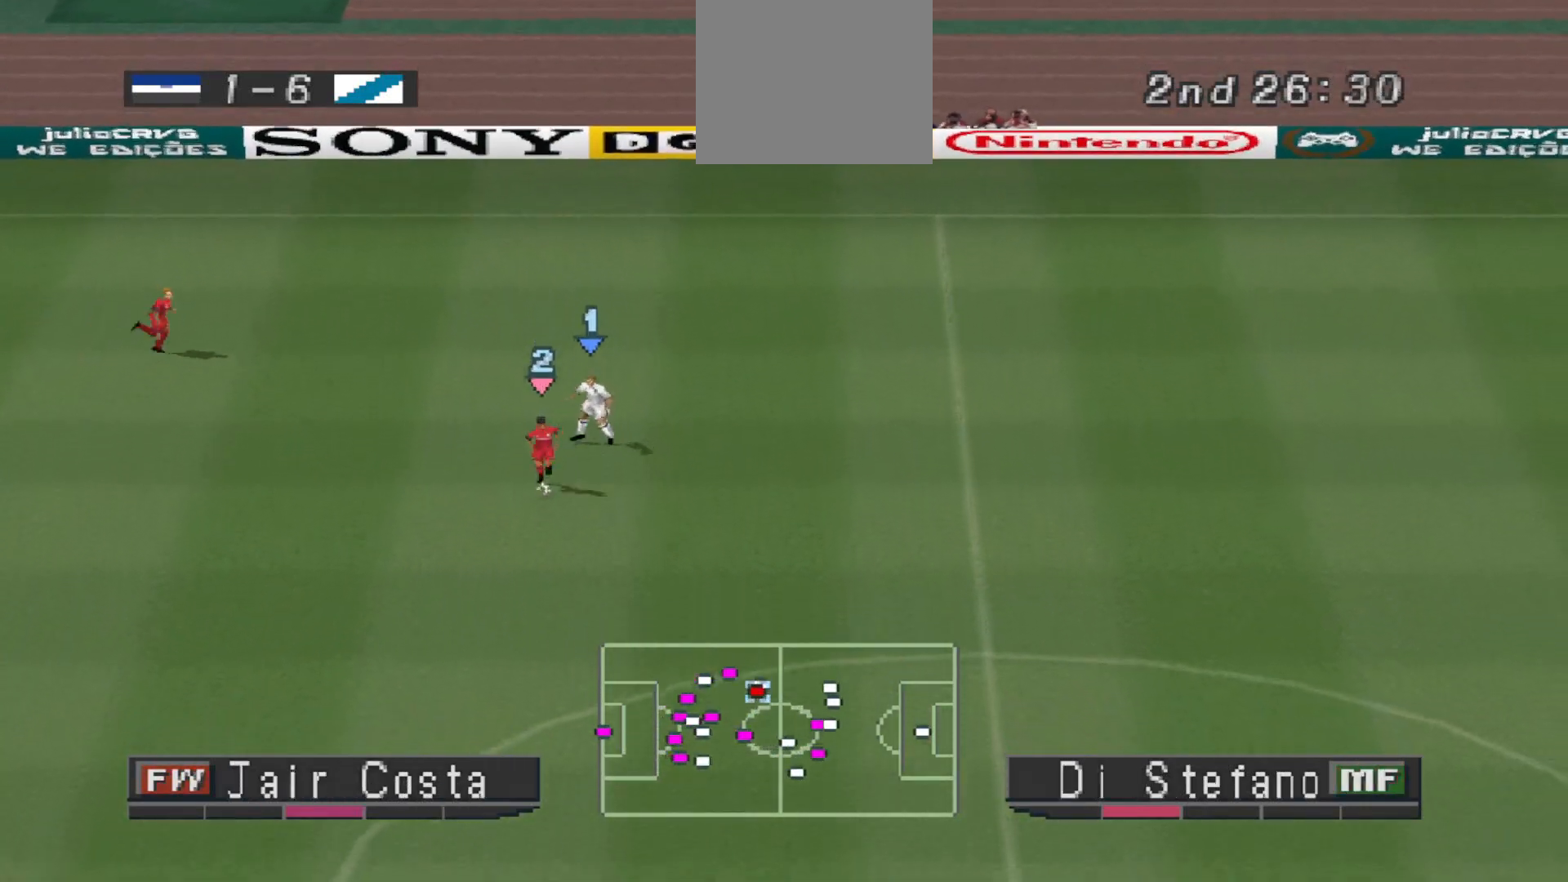
{"buttons": ["CROSS", "R1"], "events": []}
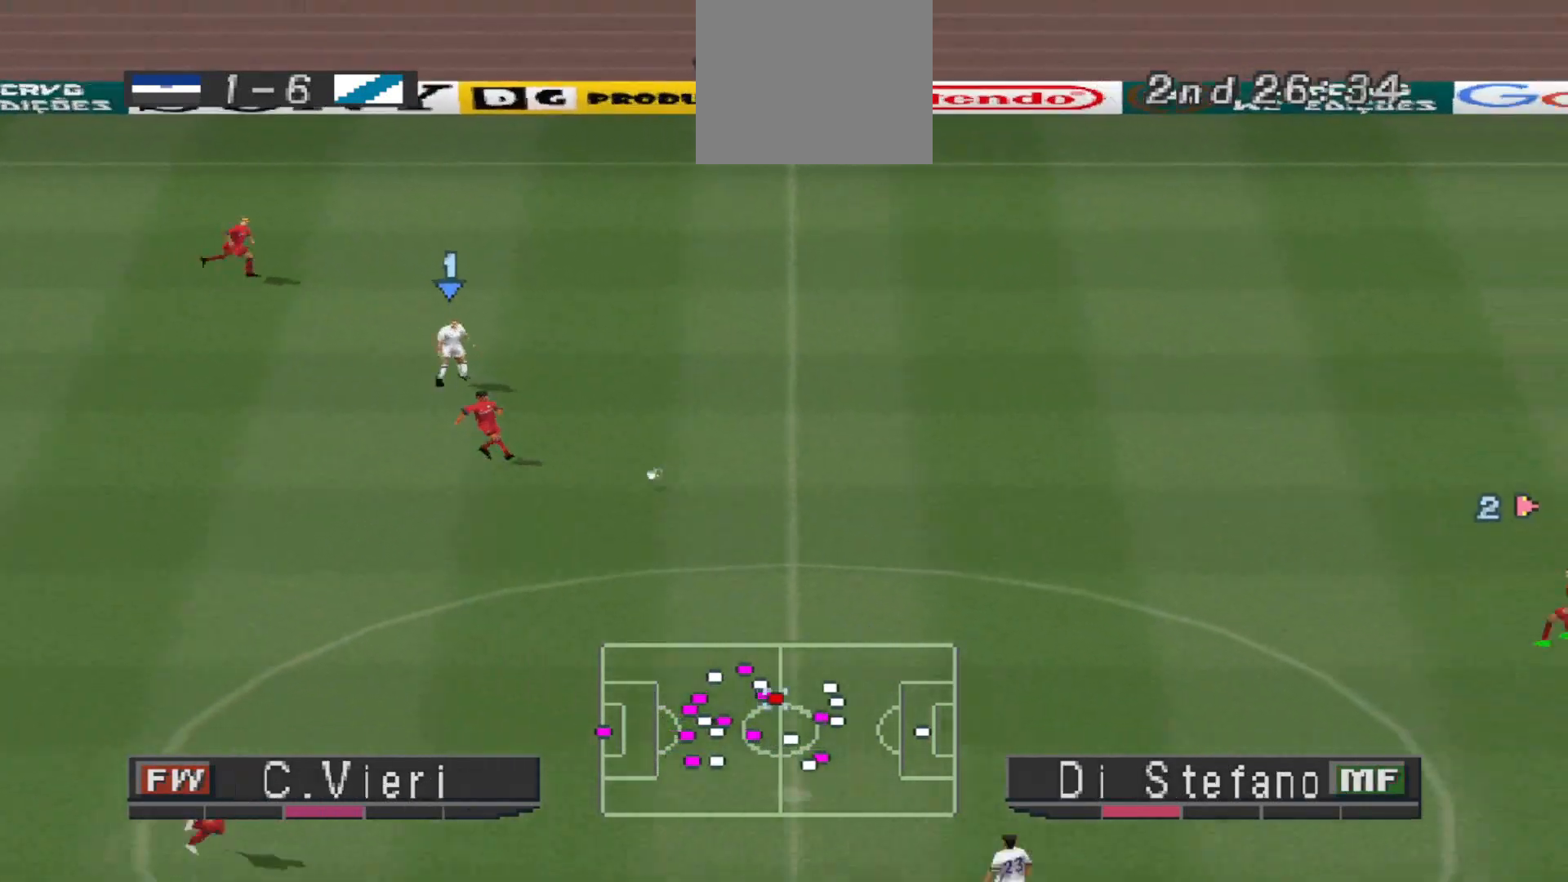
{"buttons": ["CROSS", "R1"], "events": [[333, "L1", "down"], [467, "L1", "up"]]}
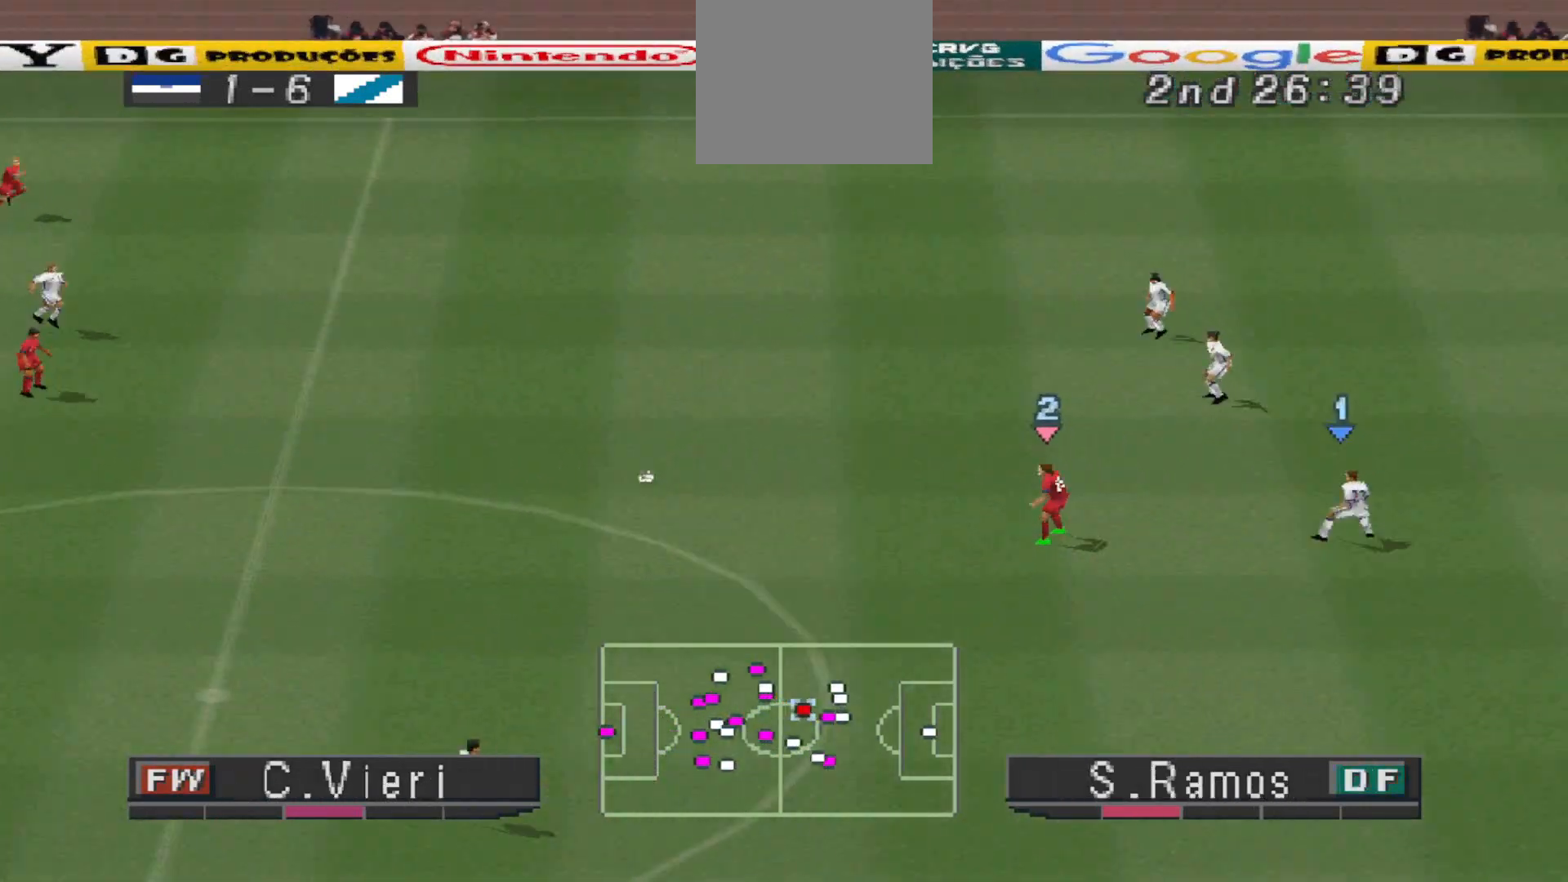
{"buttons": ["CROSS"], "events": [[267, "R1", "up"]]}
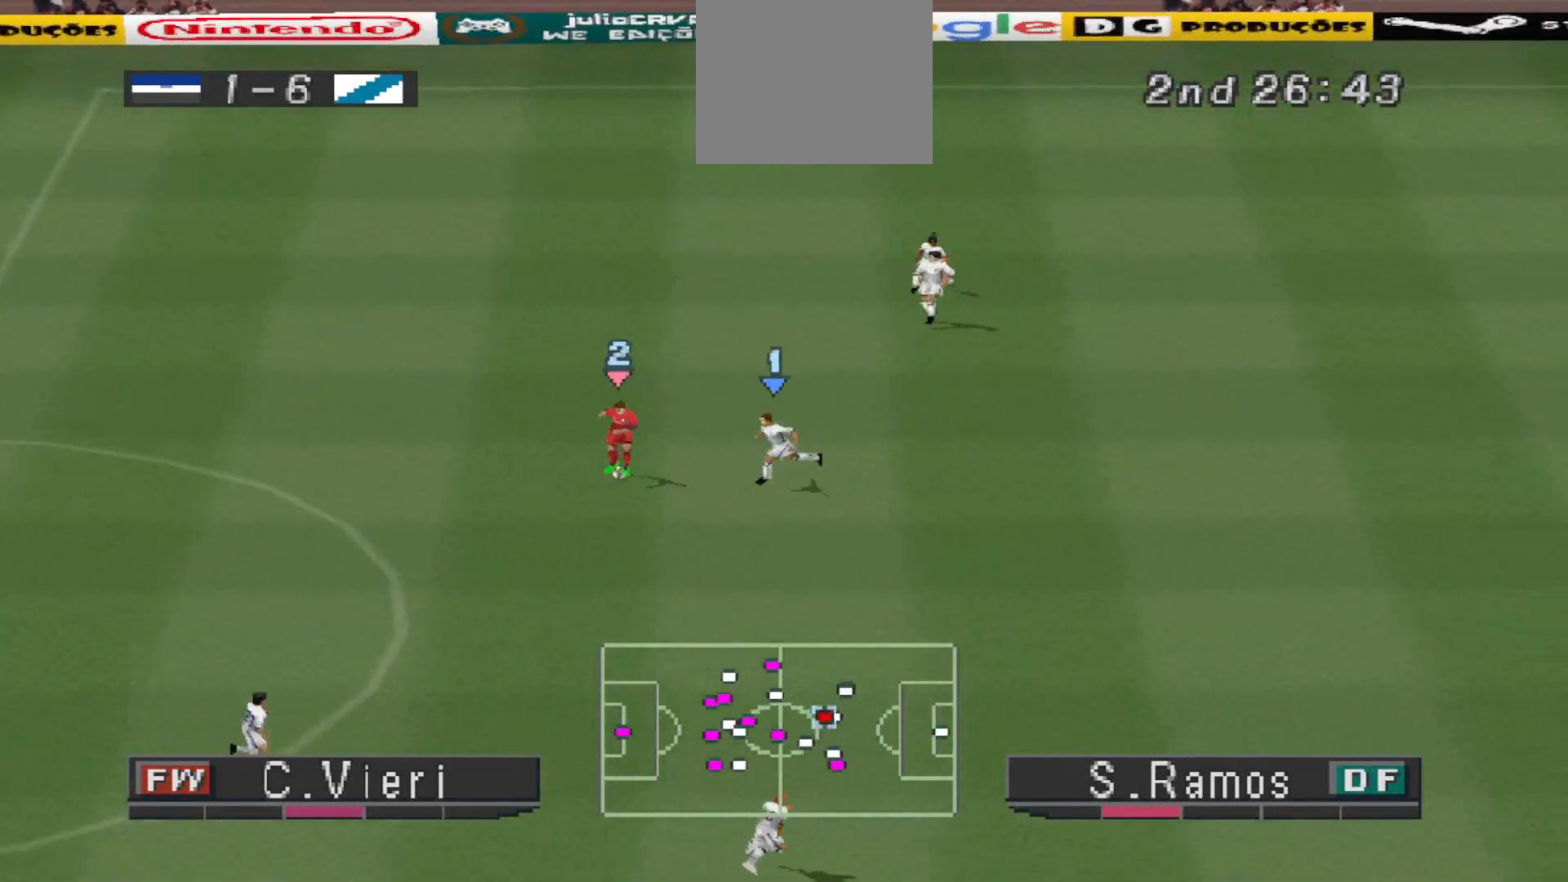
{"buttons": ["CROSS", "R1"], "events": [[300, "R1", "down"]]}
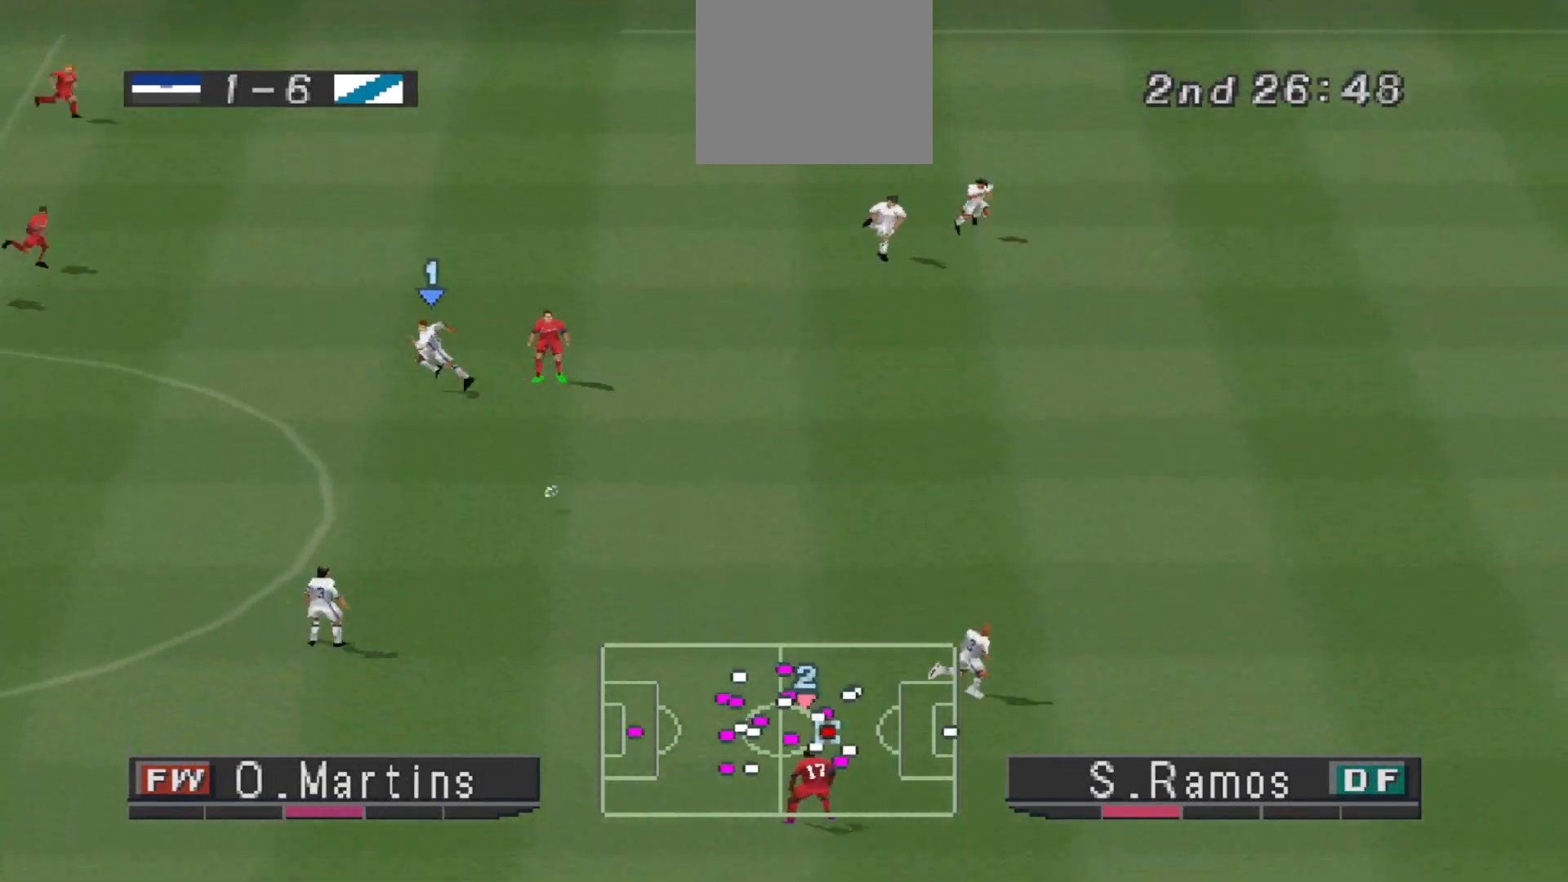
{"buttons": ["CROSS", "R1"], "events": [[33, "L1", "down"], [167, "L1", "up"]]}
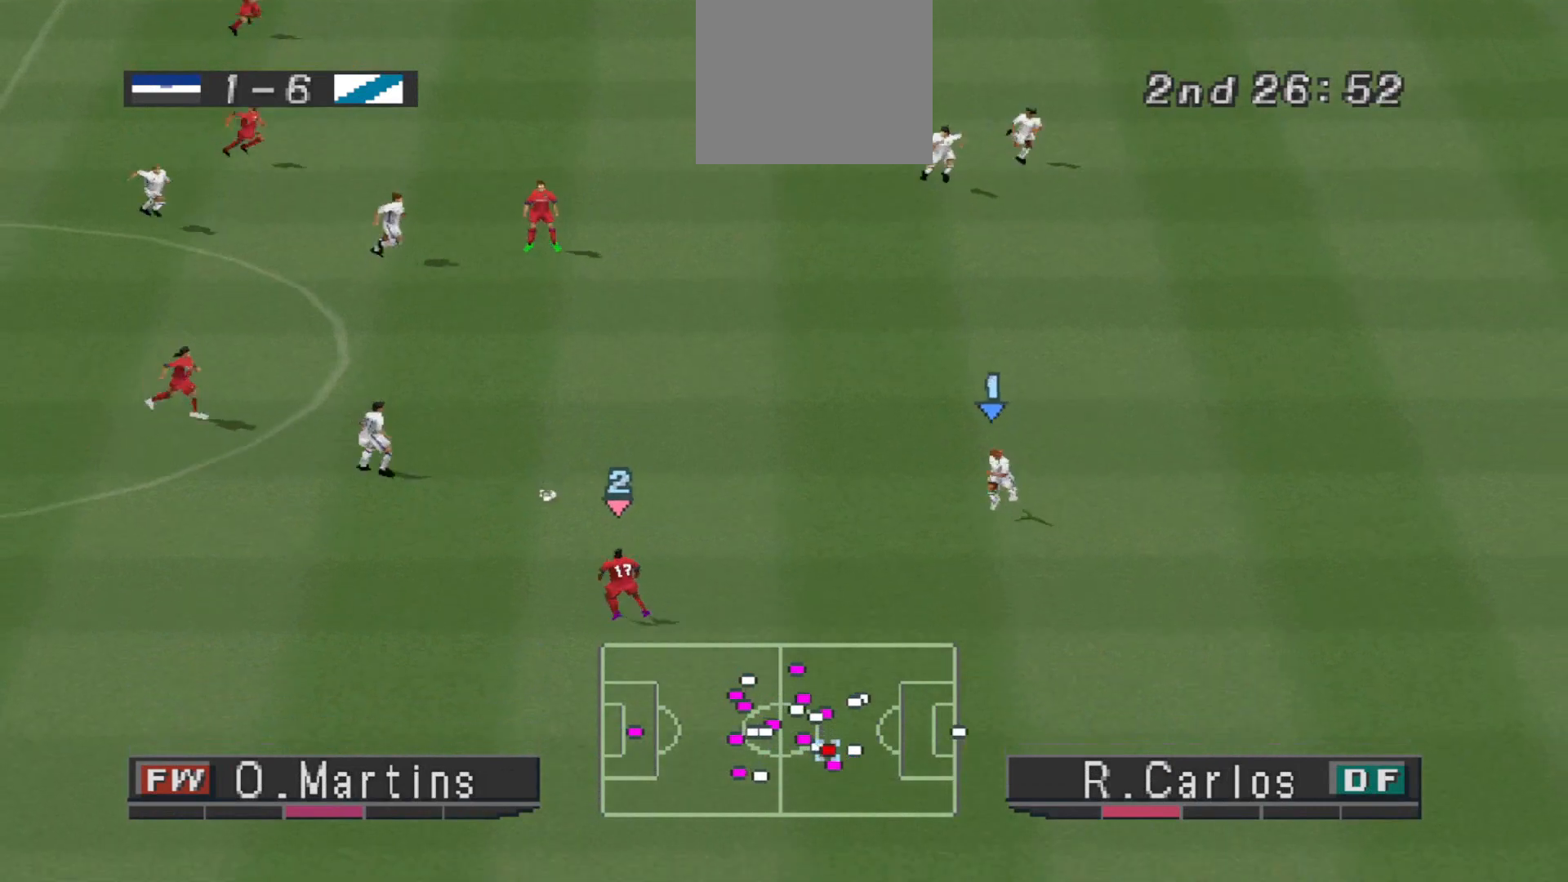
{"buttons": ["CROSS", "R1"], "events": []}
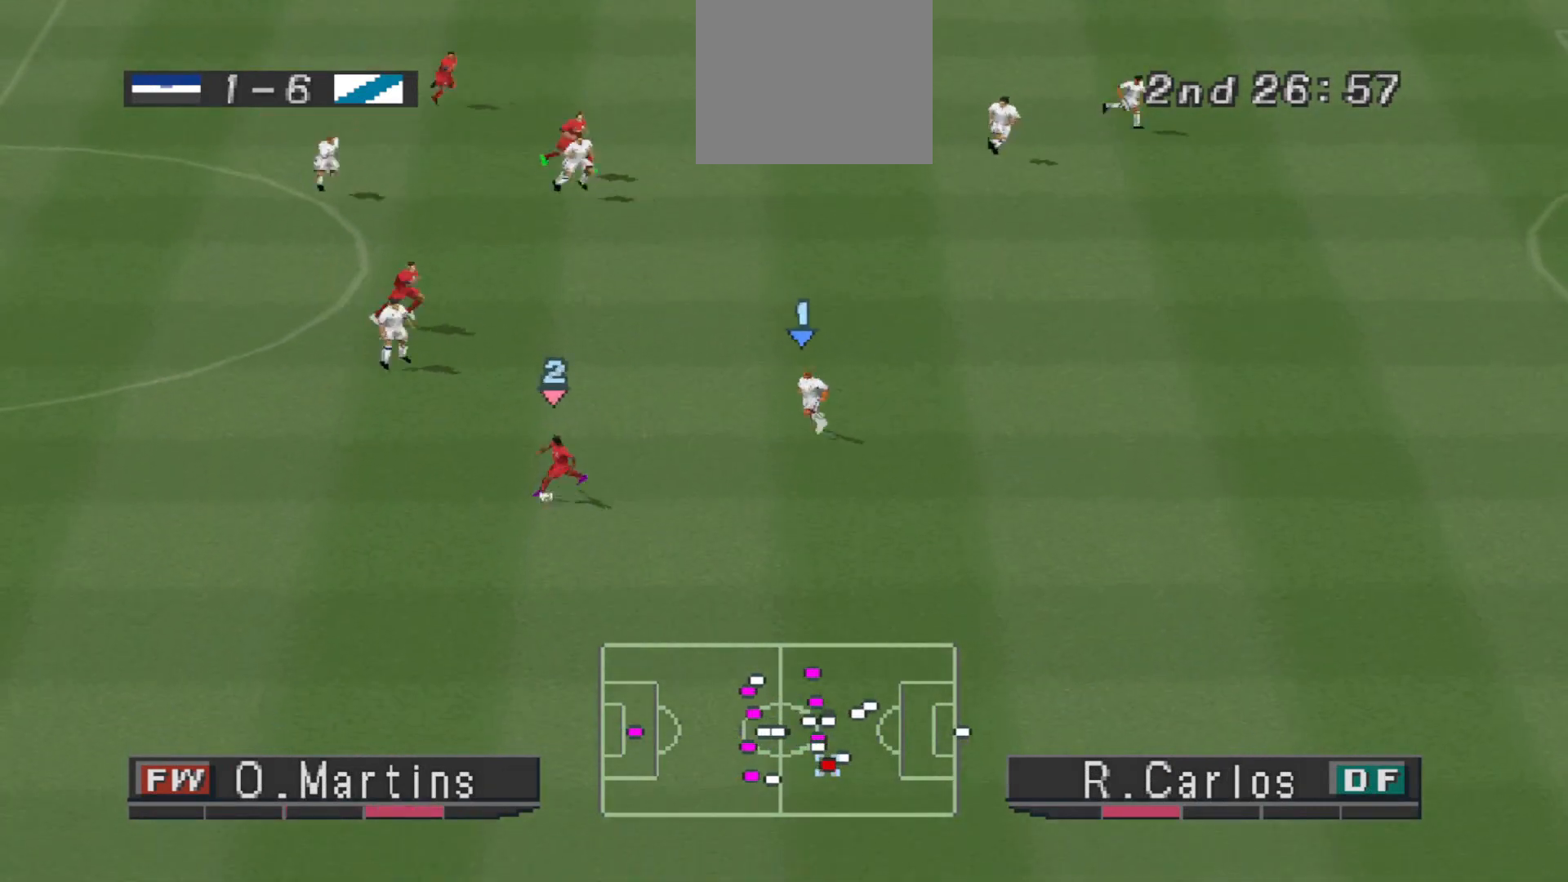
{"buttons": ["CROSS", "R1"], "events": []}
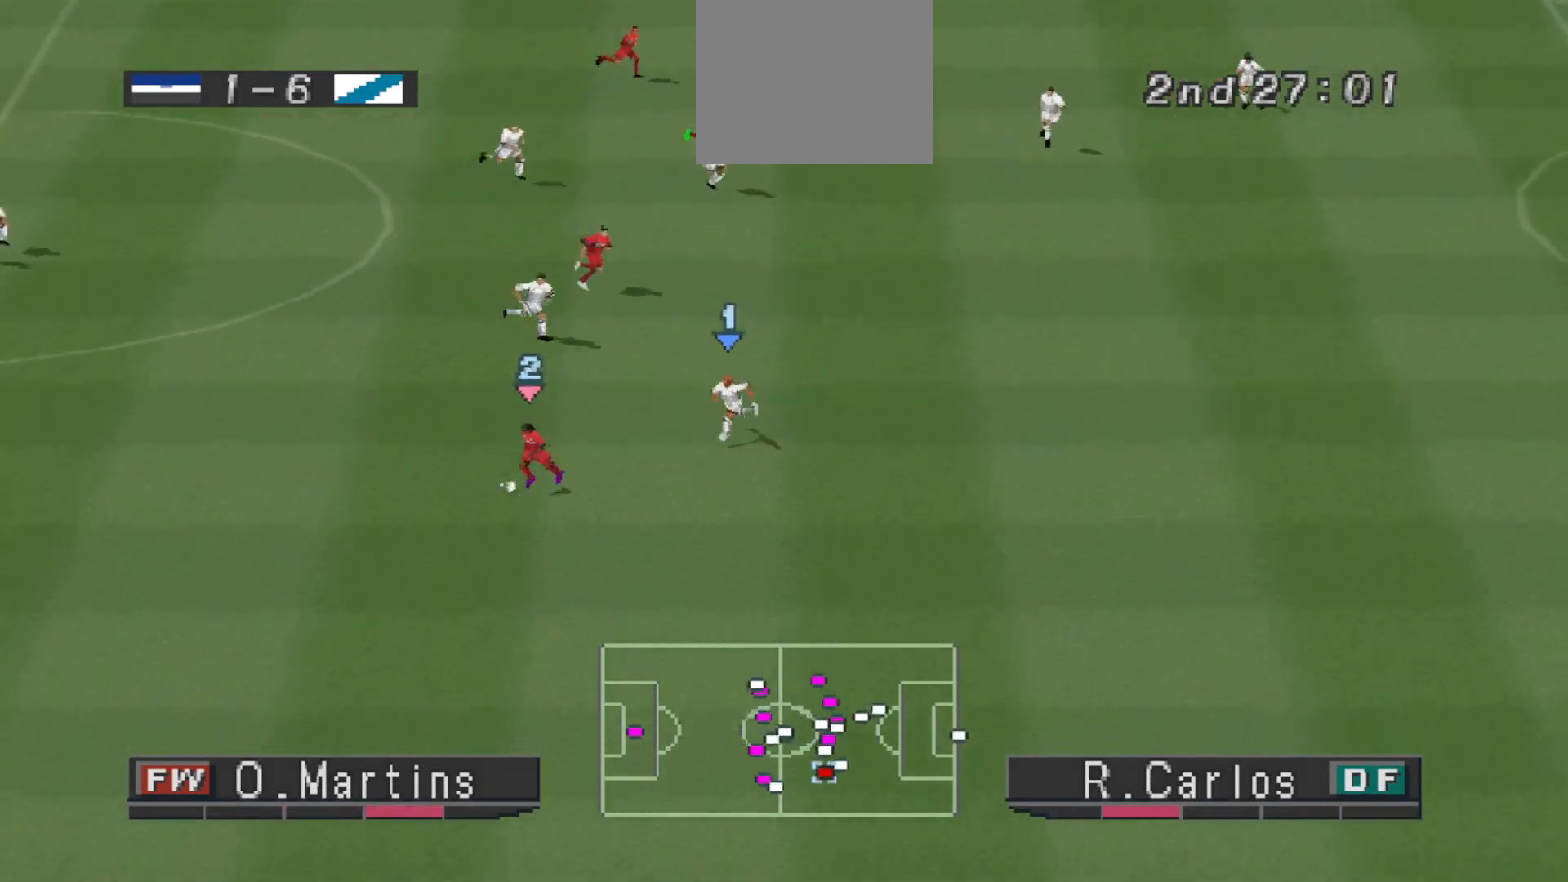
{"buttons": ["CROSS", "R1"], "events": []}
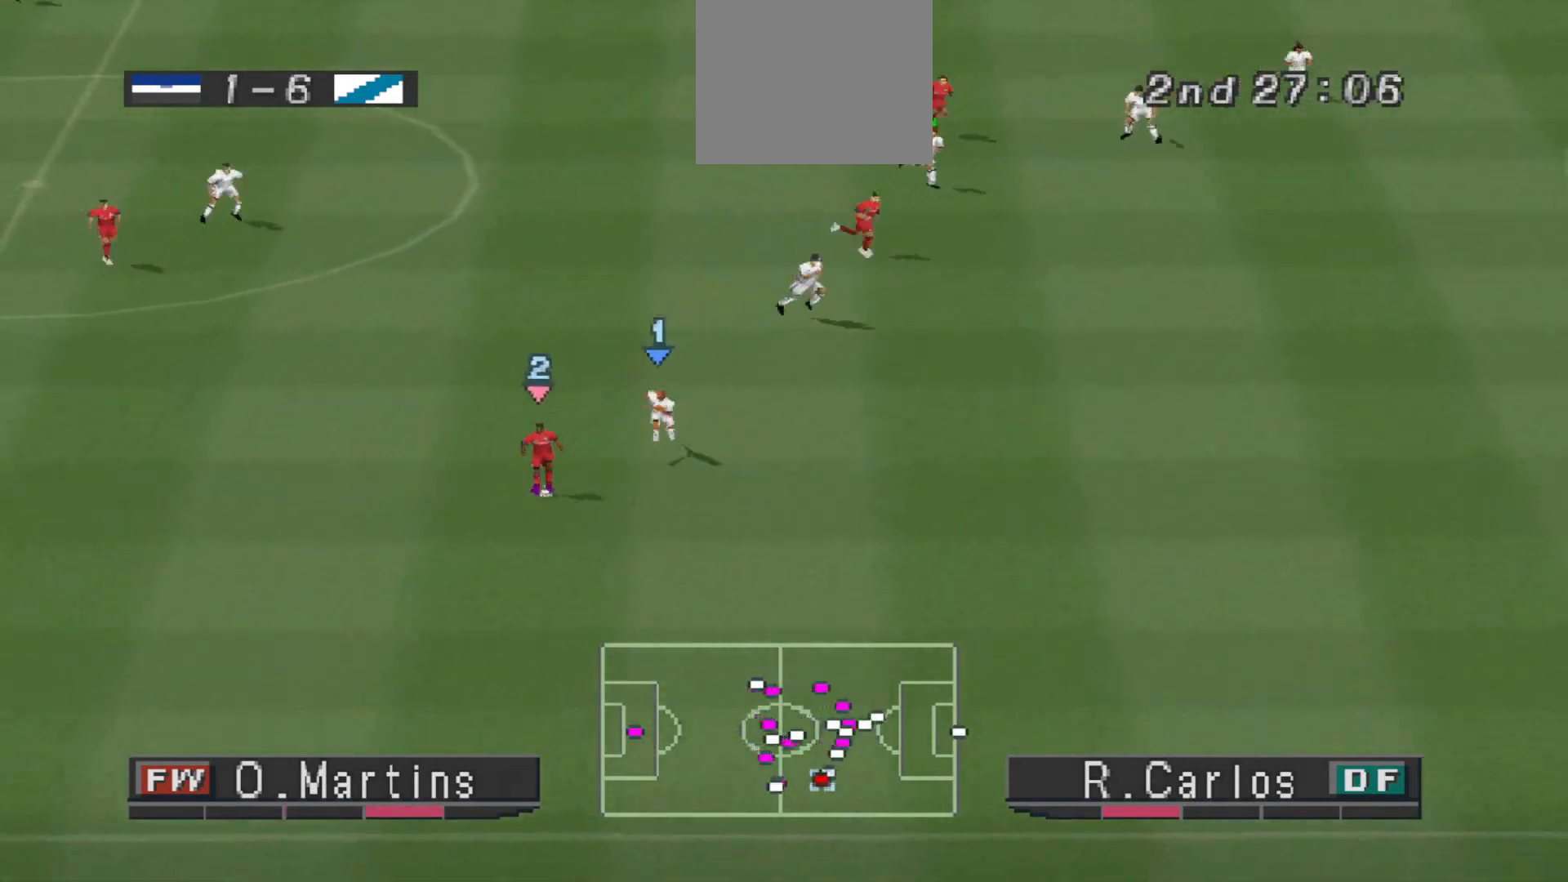
{"buttons": ["DPAD_RIGHT"], "events": [[333, "CROSS", "up"], [333, "R1", "up"], [367, "DPAD_RIGHT", "down"]]}
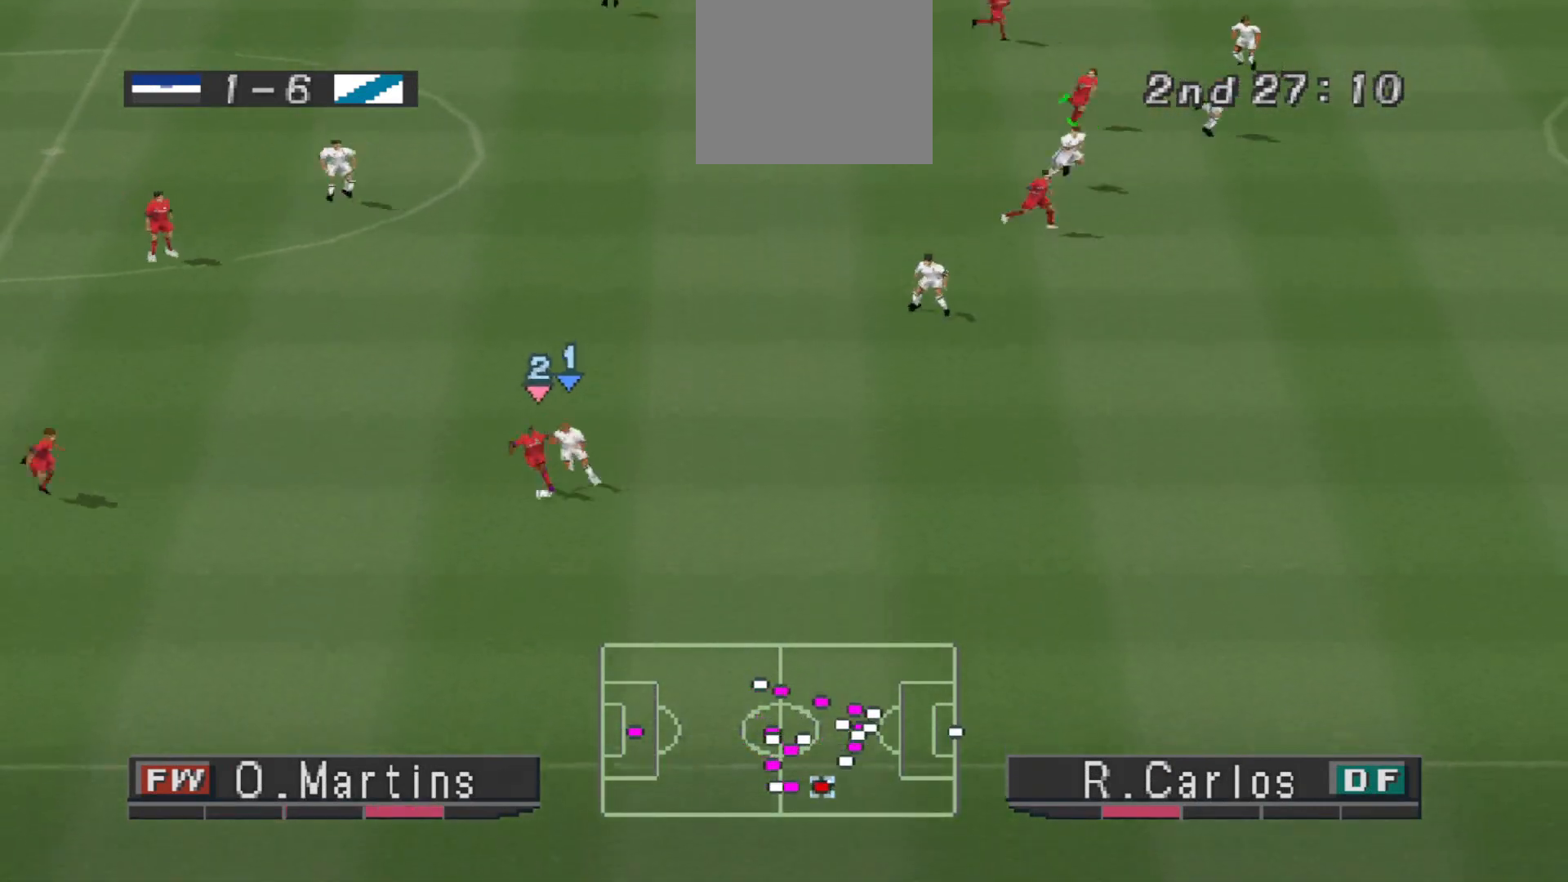
{"buttons": ["CROSS", "R1"], "events": [[367, "CROSS", "down"], [367, "DPAD_RIGHT", "up"], [367, "R1", "down"]]}
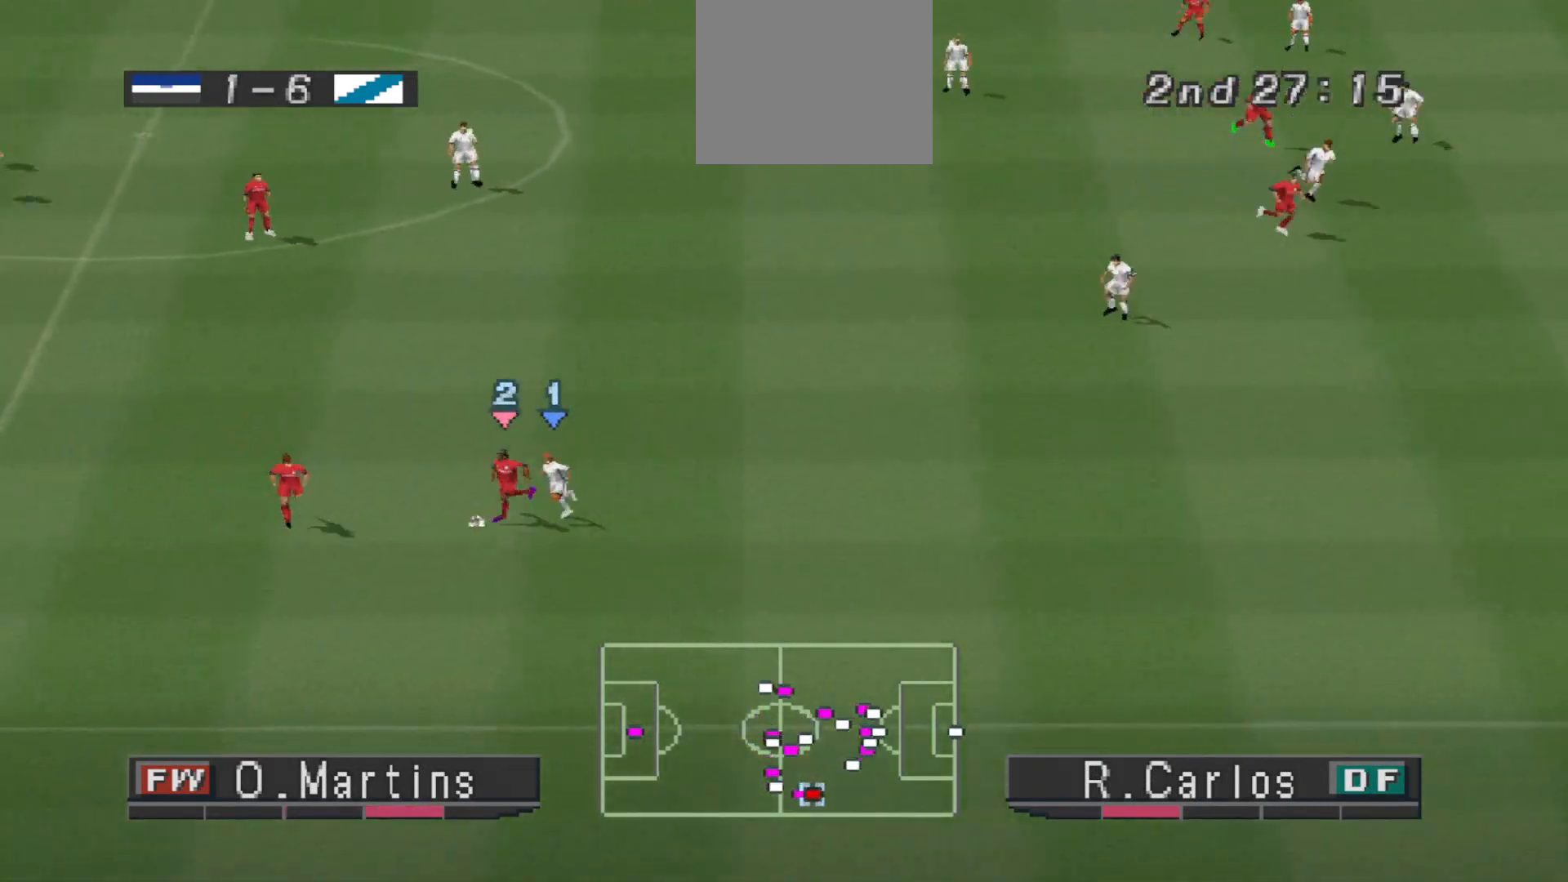
{"buttons": ["CROSS", "R1"], "events": []}
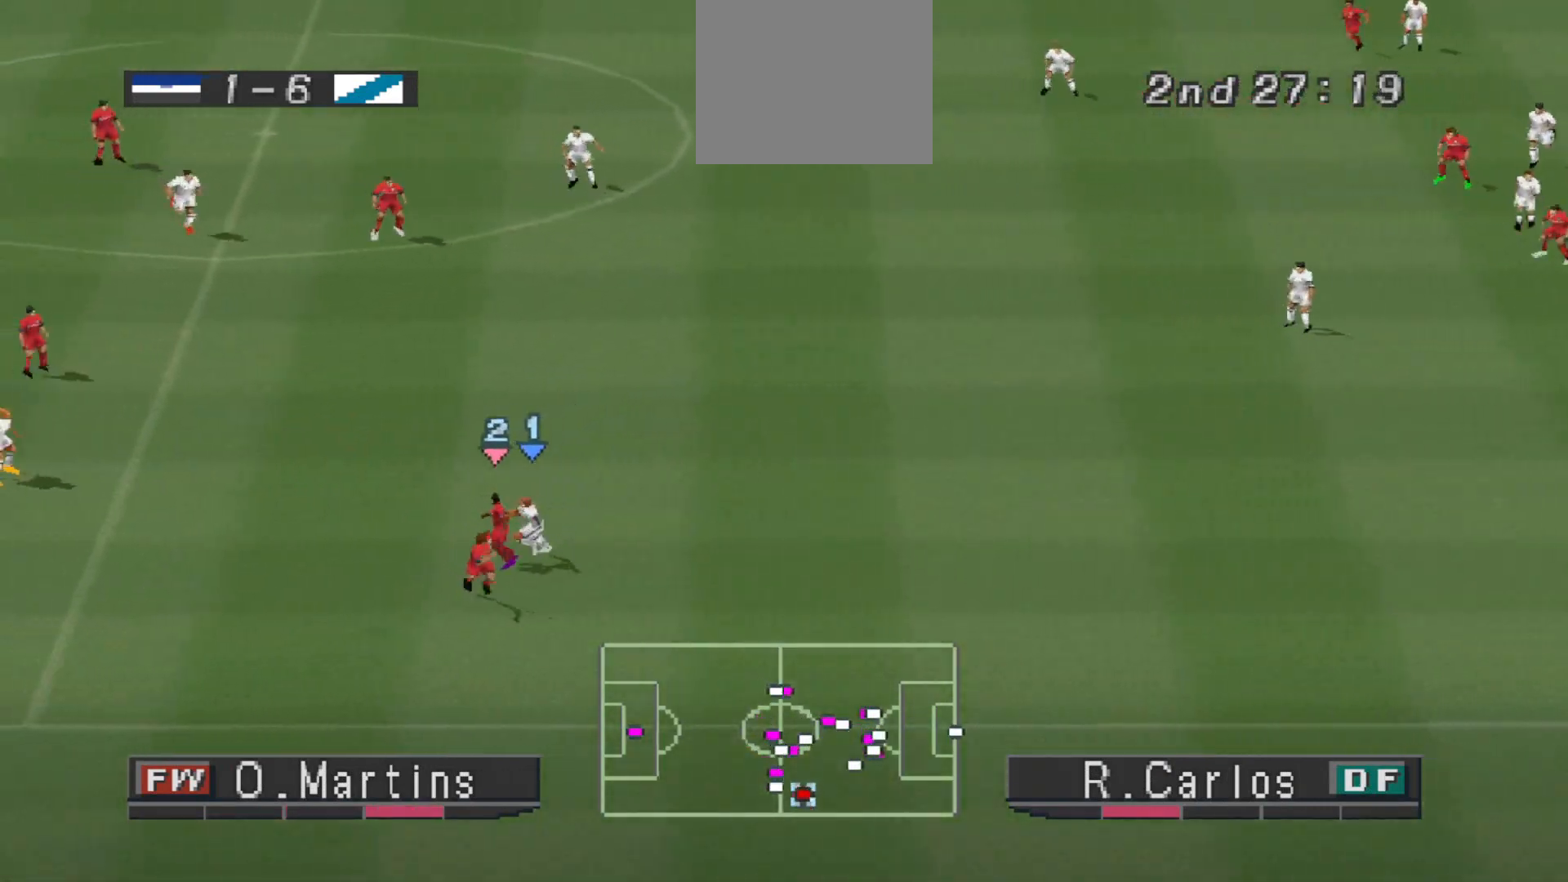
{"buttons": ["CROSS", "R1"], "events": []}
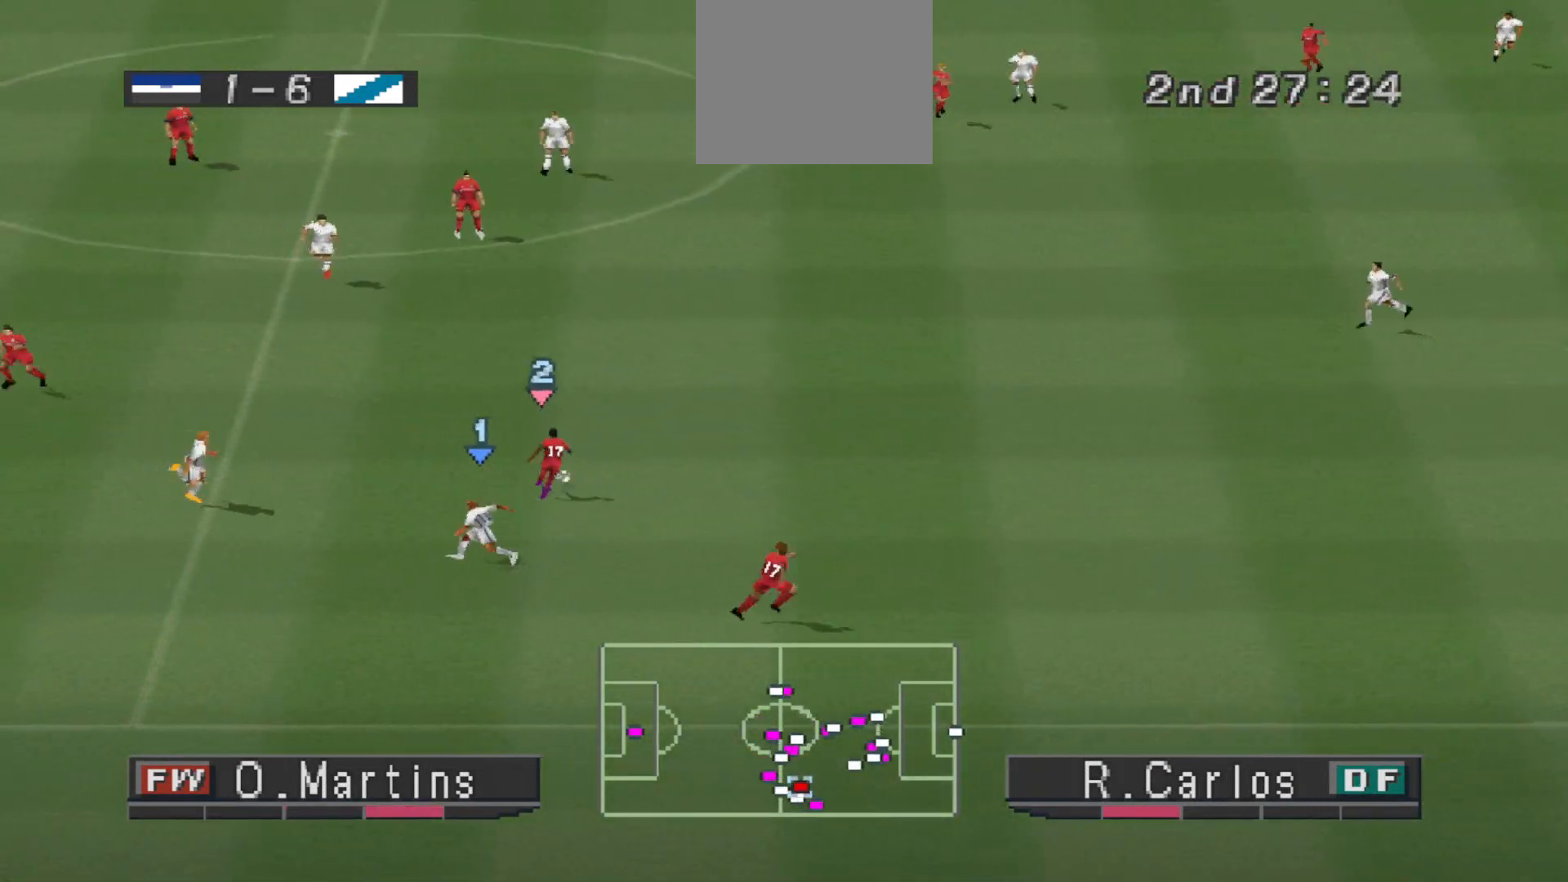
{"buttons": ["CROSS", "R1"], "events": []}